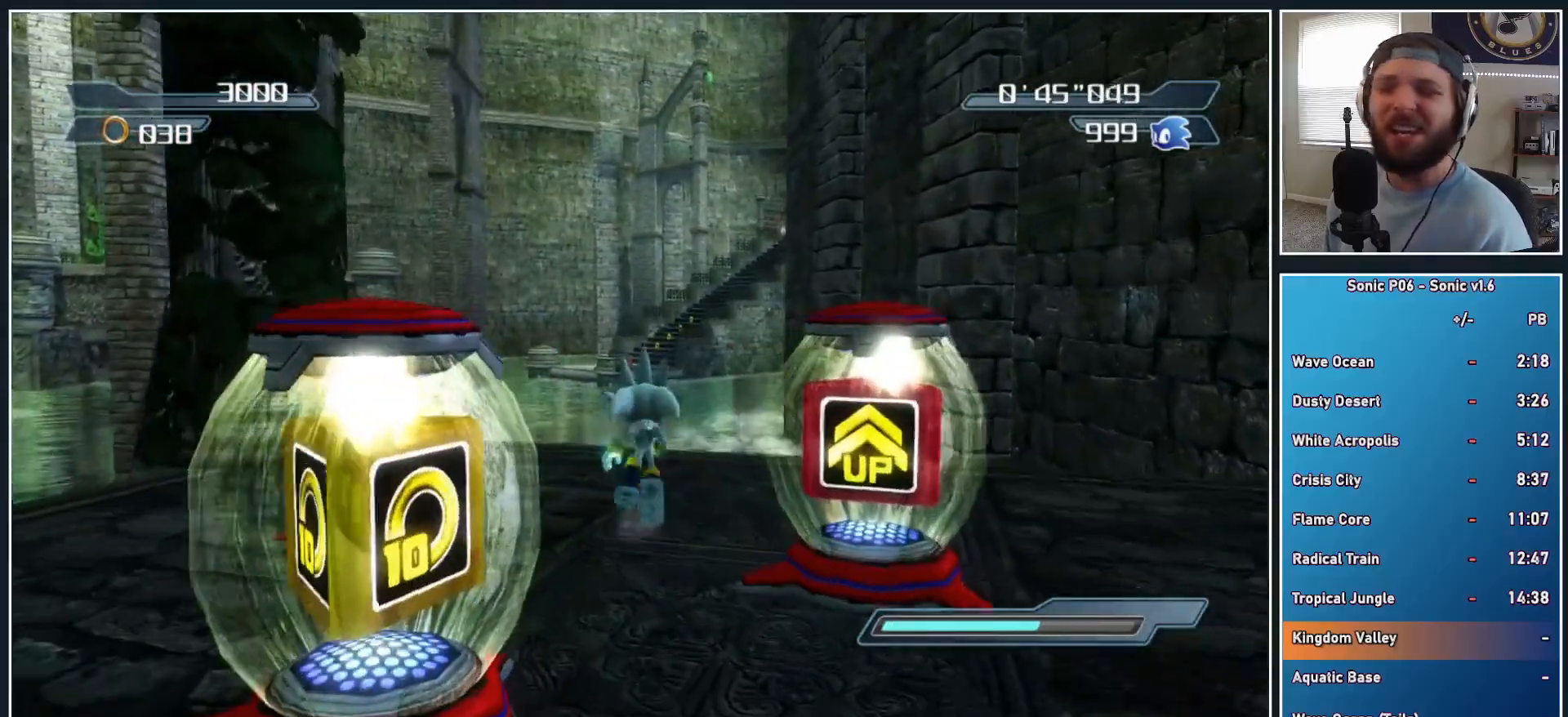
Gameplay with a controller (Xbox layout); each line is a JSON object with the inputs held at the frame after it. "events" lists button and stick changes between this image and that frame as [ms after this image, input, new state], when the widget could be followed in between.
{"buttons": [], "left_stick": "up", "right_stick": "center", "events": [[100, "left_stick", "up"]]}
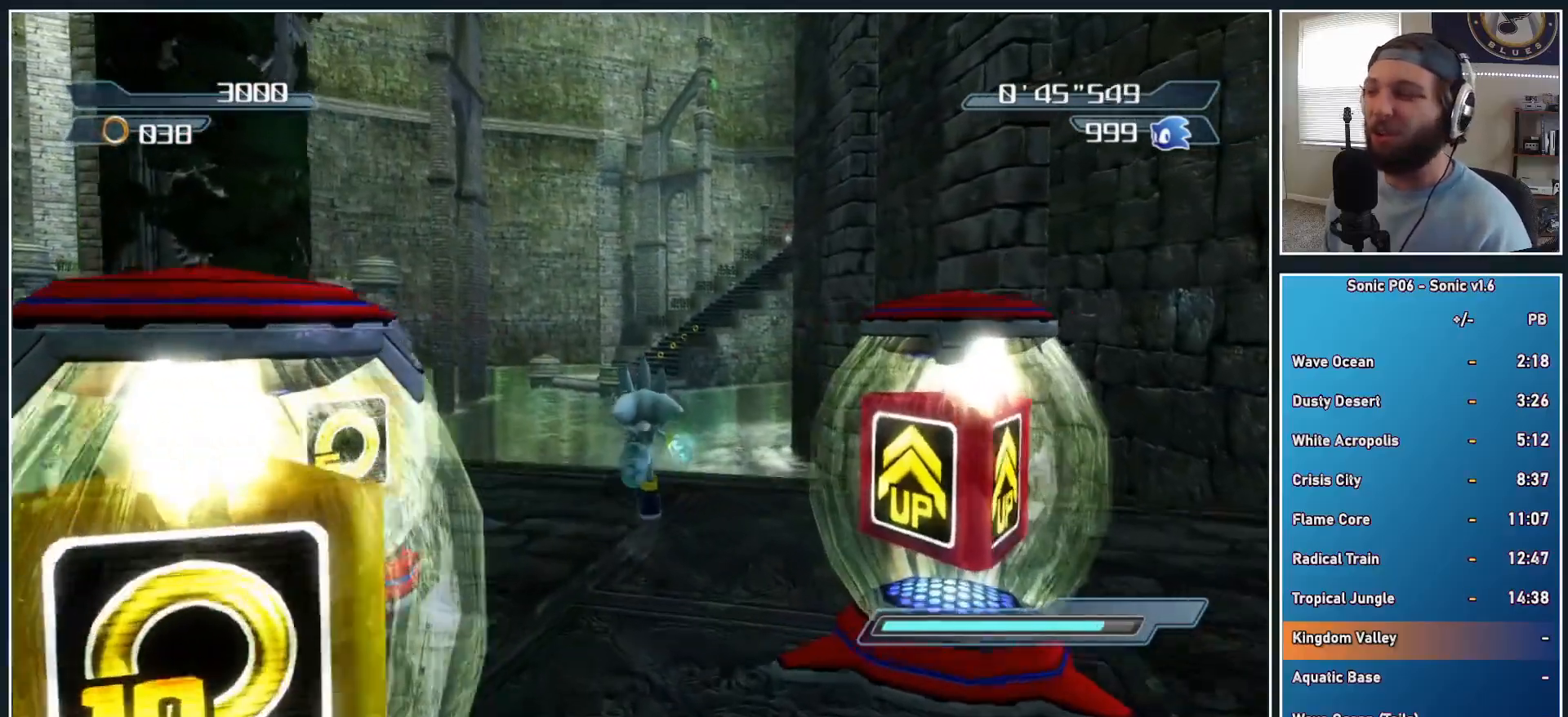
{"buttons": ["A"], "left_stick": "up", "right_stick": "center", "events": [[300, "A", "down"], [383, "A", "up"], [450, "A", "down"]]}
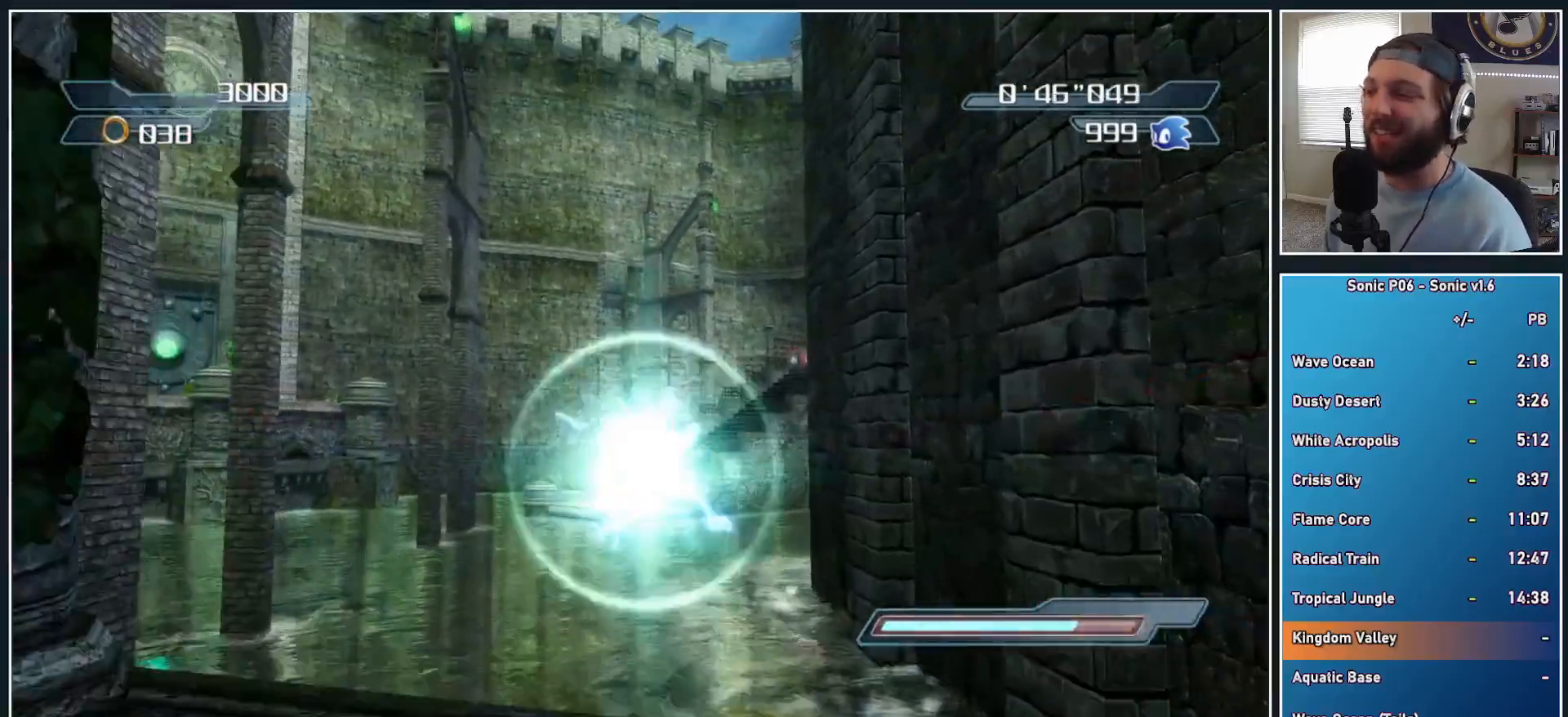
{"buttons": ["A"], "left_stick": "up", "right_stick": "center", "events": []}
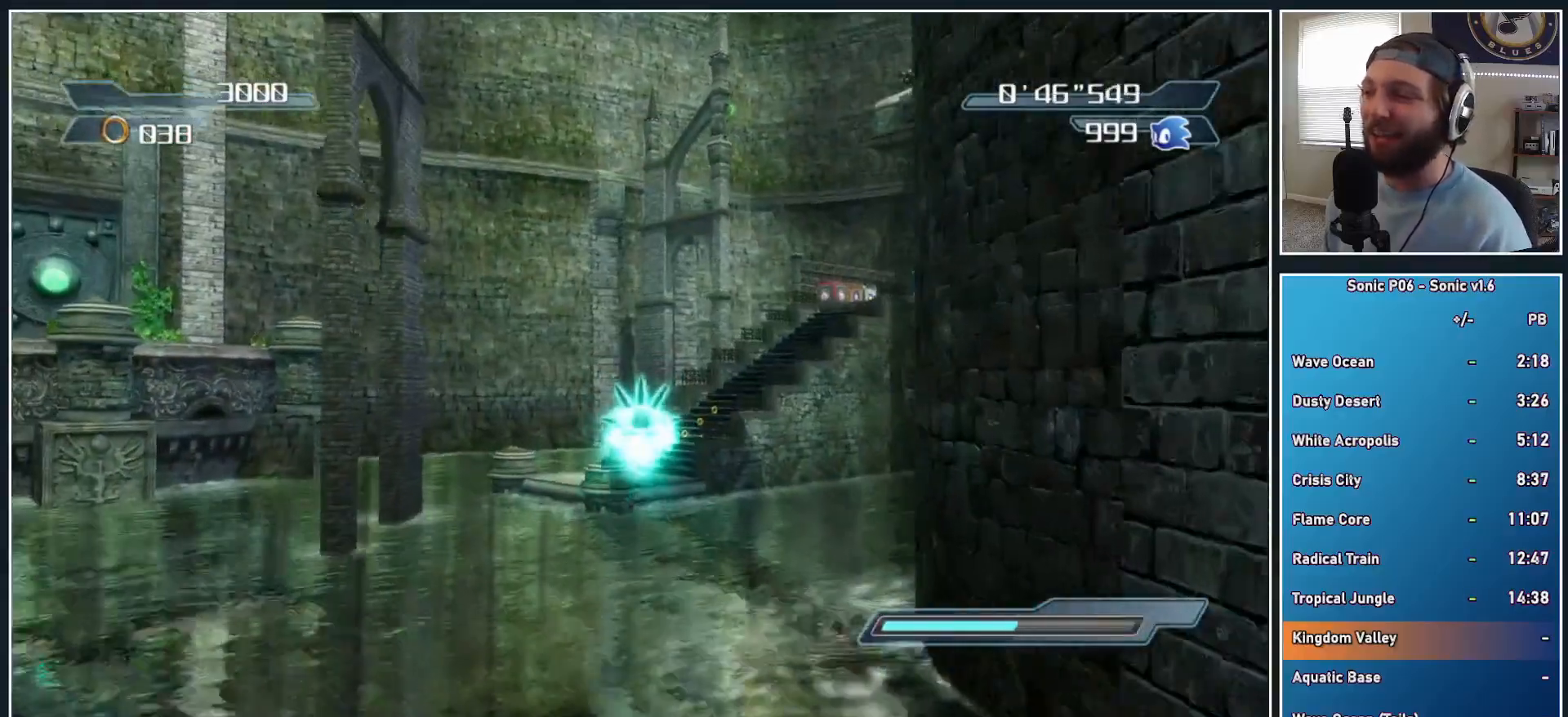
{"buttons": ["A"], "left_stick": "up", "right_stick": "center", "events": []}
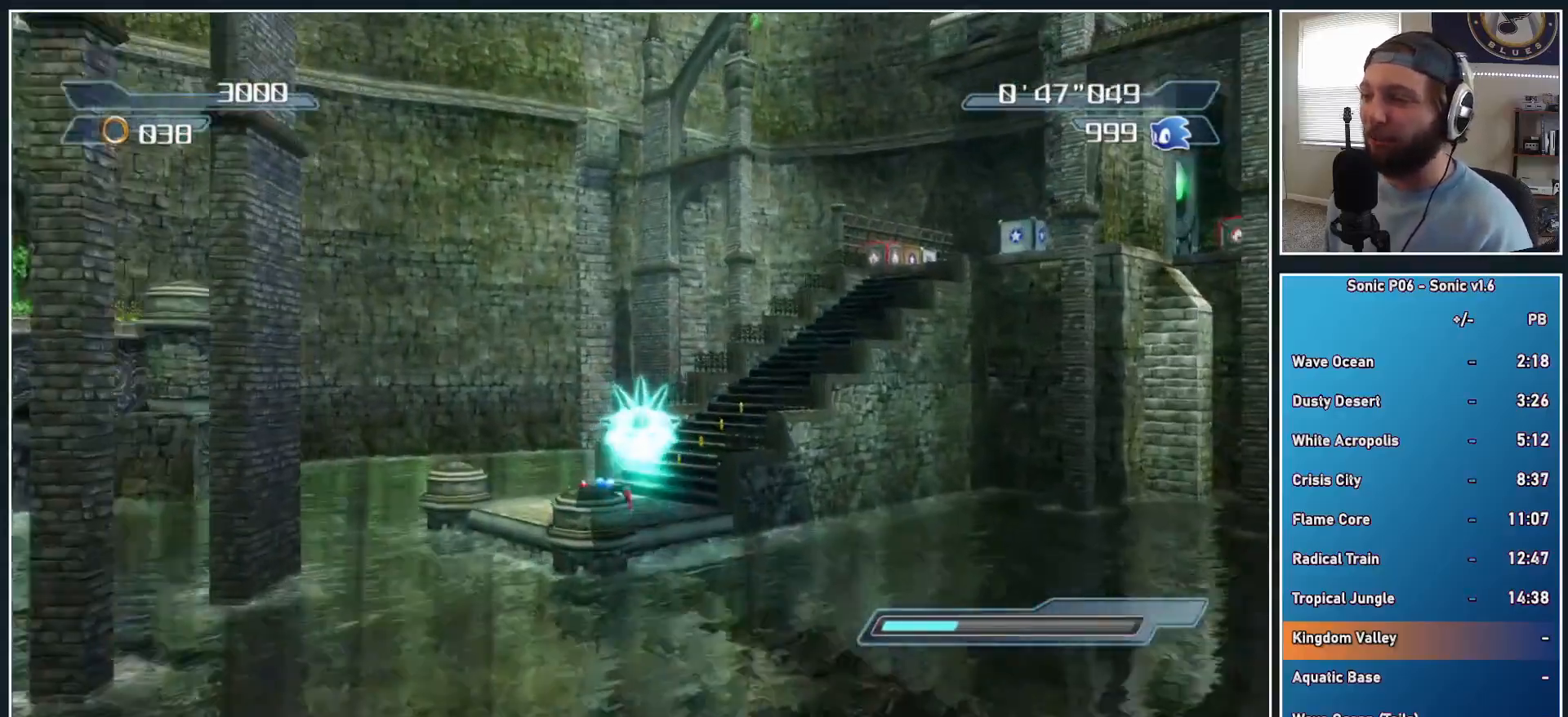
{"buttons": ["A"], "left_stick": "up", "right_stick": "center", "events": []}
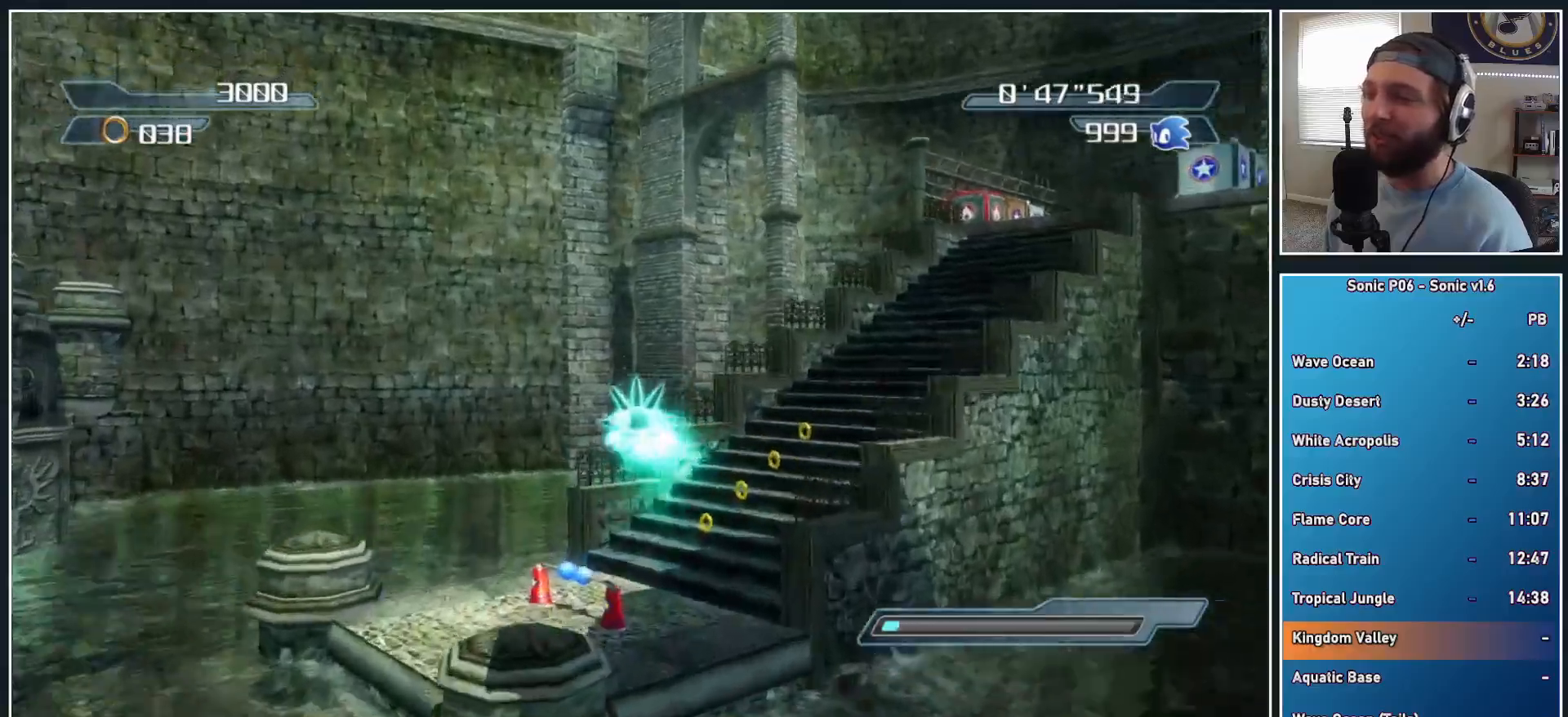
{"buttons": [], "left_stick": "up", "right_stick": "left", "events": [[17, "A", "up"], [500, "right_stick", "left"]]}
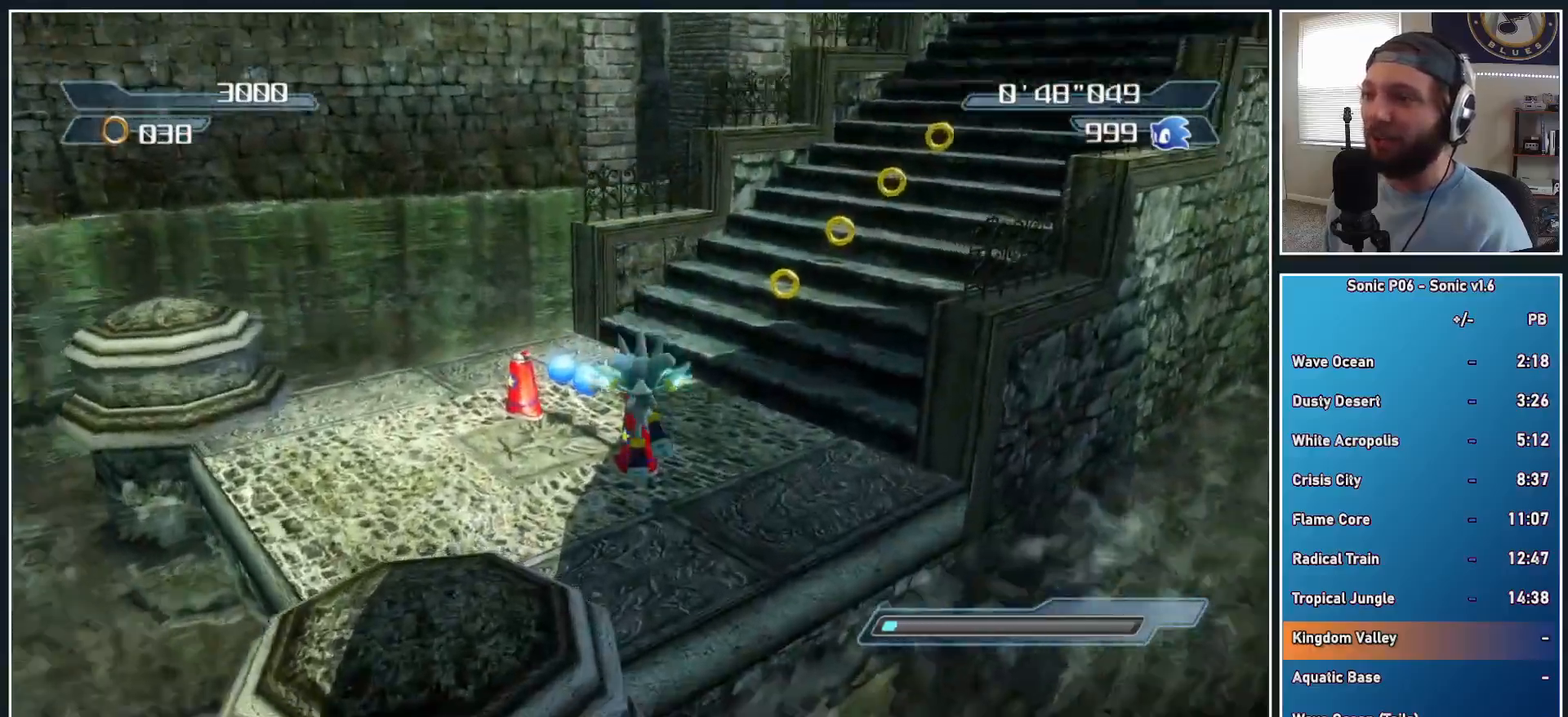
{"buttons": [], "left_stick": "up", "right_stick": "center", "events": [[233, "left_stick", "up-right"], [433, "left_stick", "up"], [483, "right_stick", "center"]]}
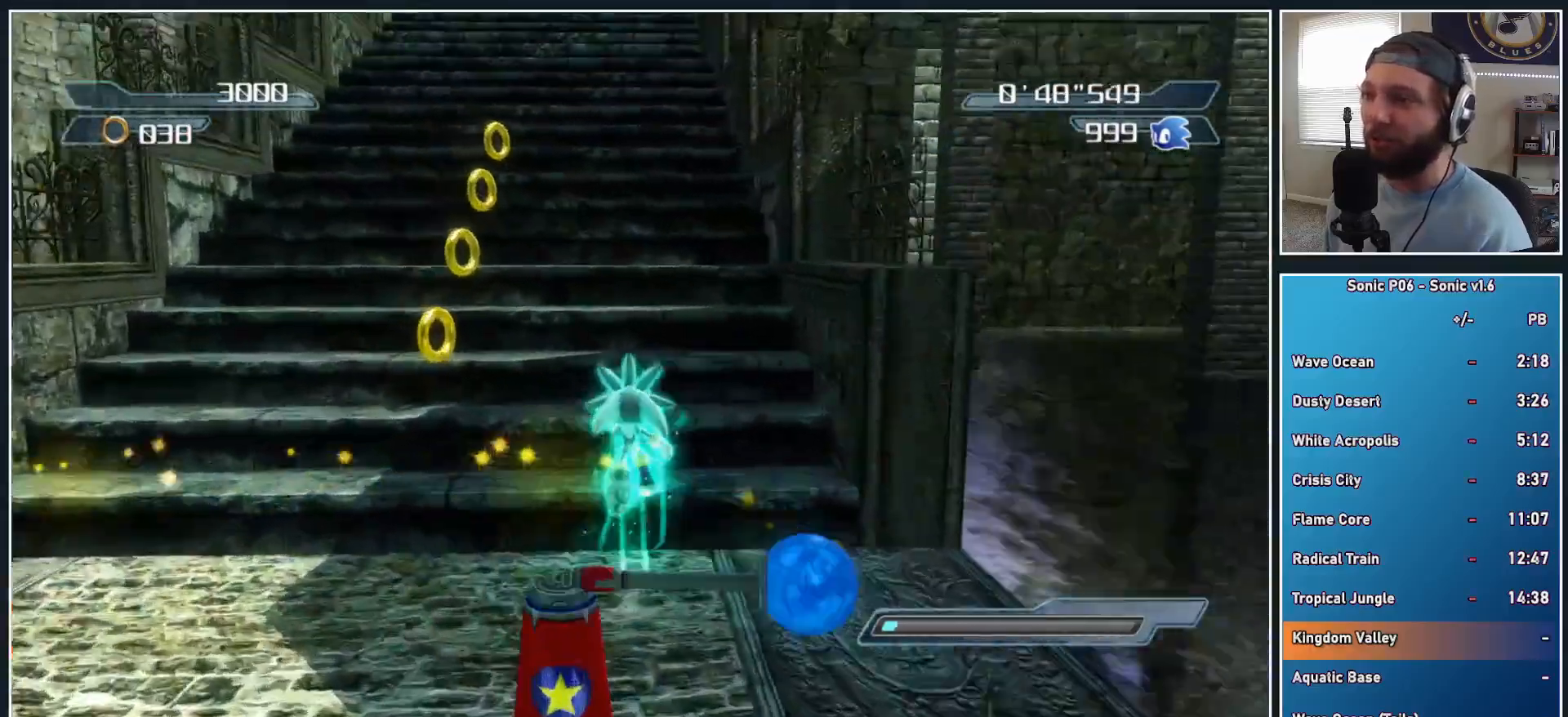
{"buttons": [], "left_stick": "up", "right_stick": "center", "events": []}
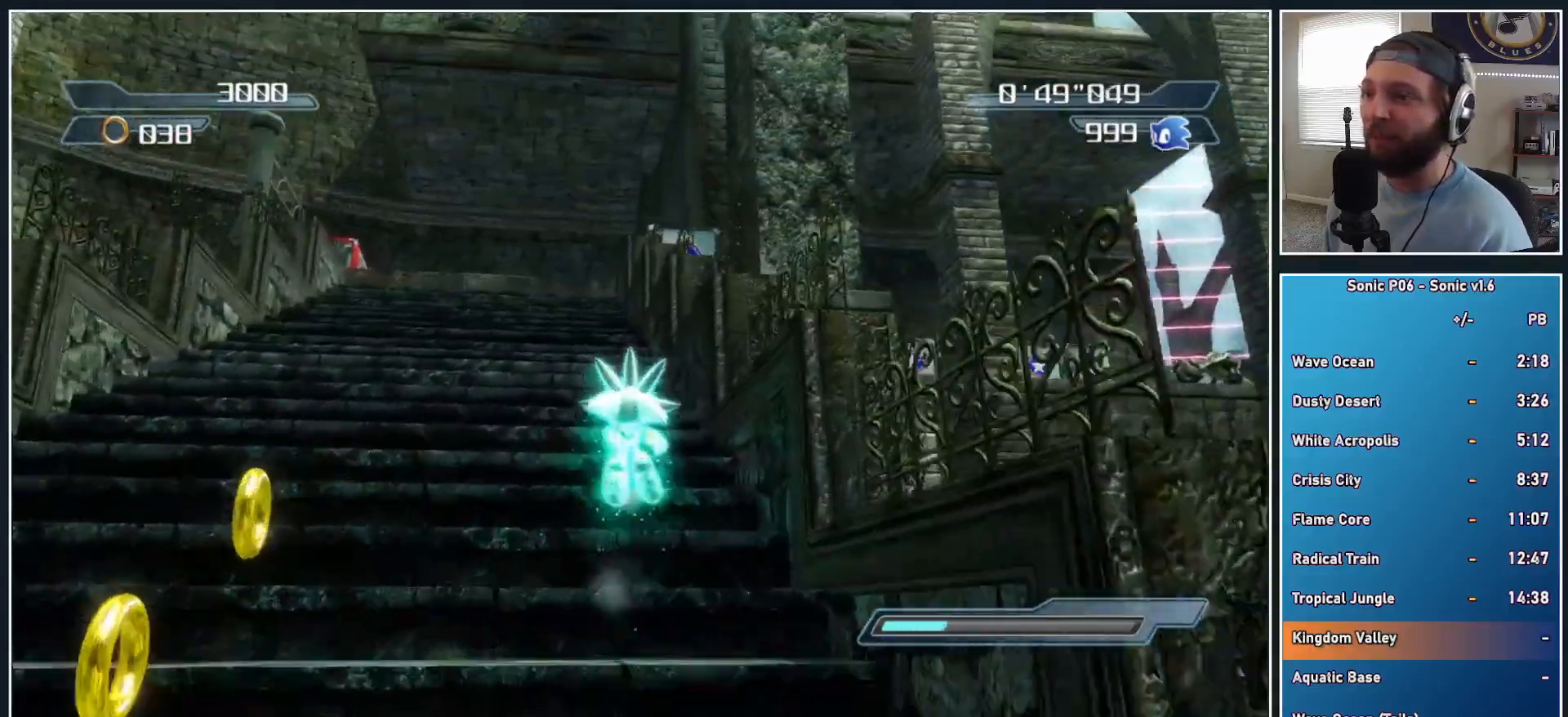
{"buttons": ["A"], "left_stick": "up", "right_stick": "center", "events": [[450, "A", "down"]]}
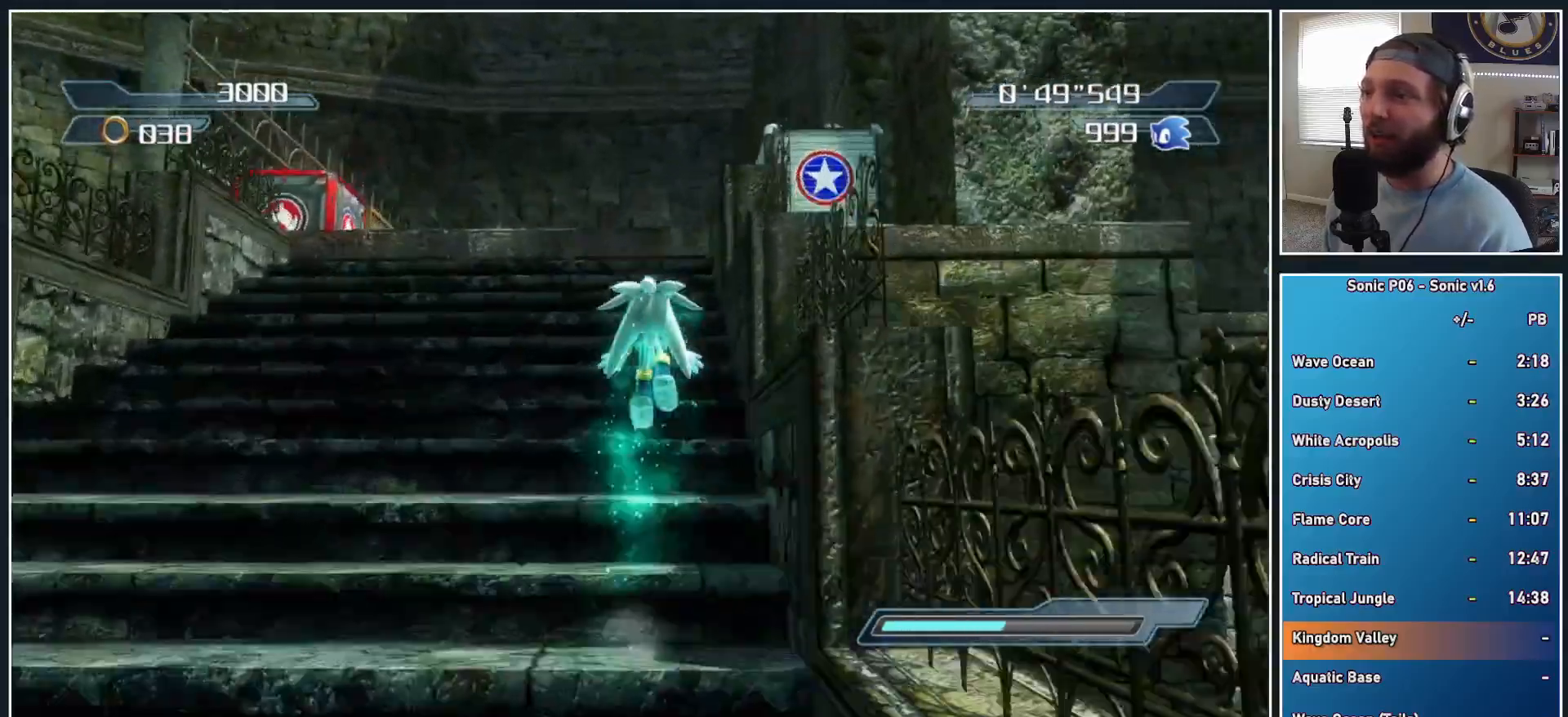
{"buttons": [], "left_stick": "down-right", "right_stick": "center", "events": [[300, "left_stick", "right"], [467, "left_stick", "down-right"], [500, "A", "up"]]}
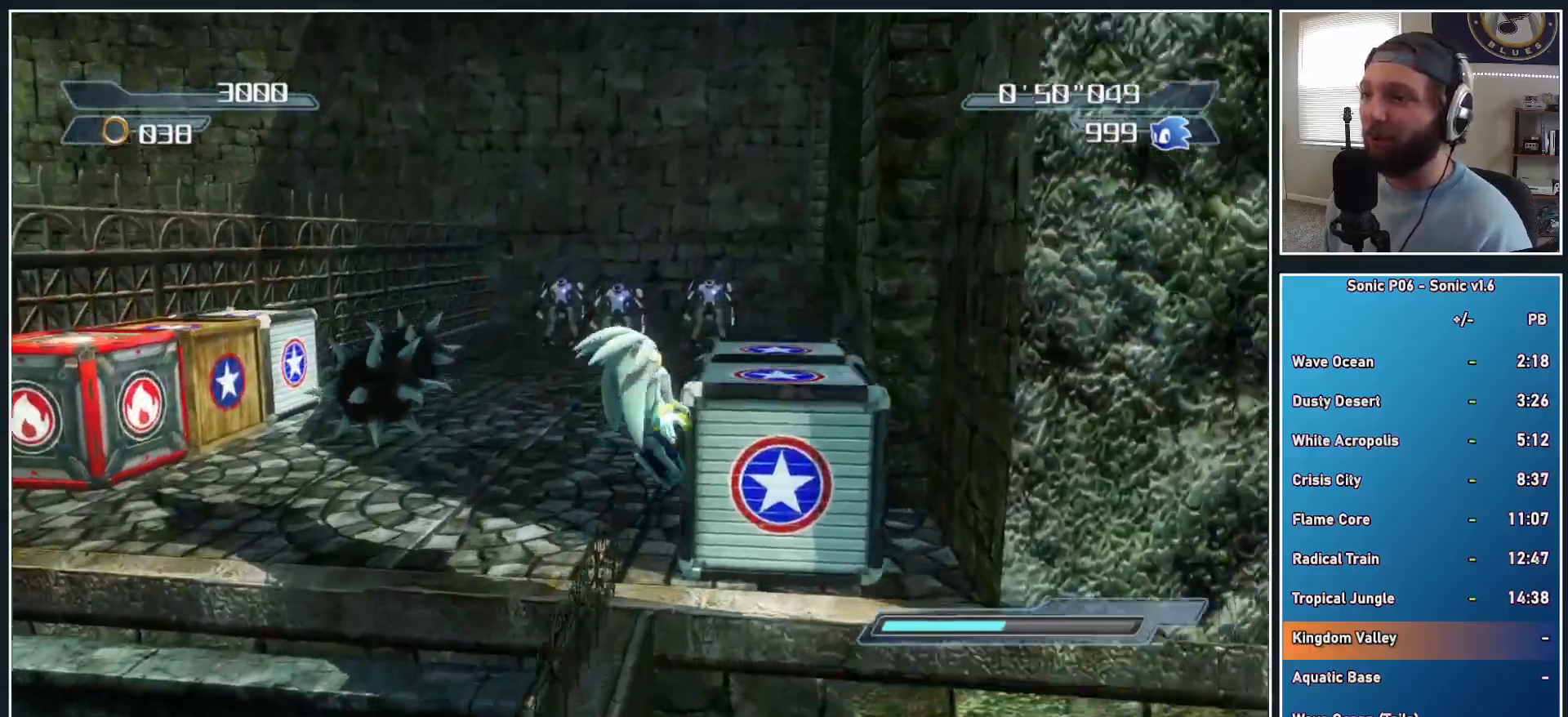
{"buttons": ["A"], "left_stick": "up", "right_stick": "center", "events": [[150, "left_stick", "right"], [367, "left_stick", "up-right"], [483, "A", "down"], [500, "left_stick", "up"]]}
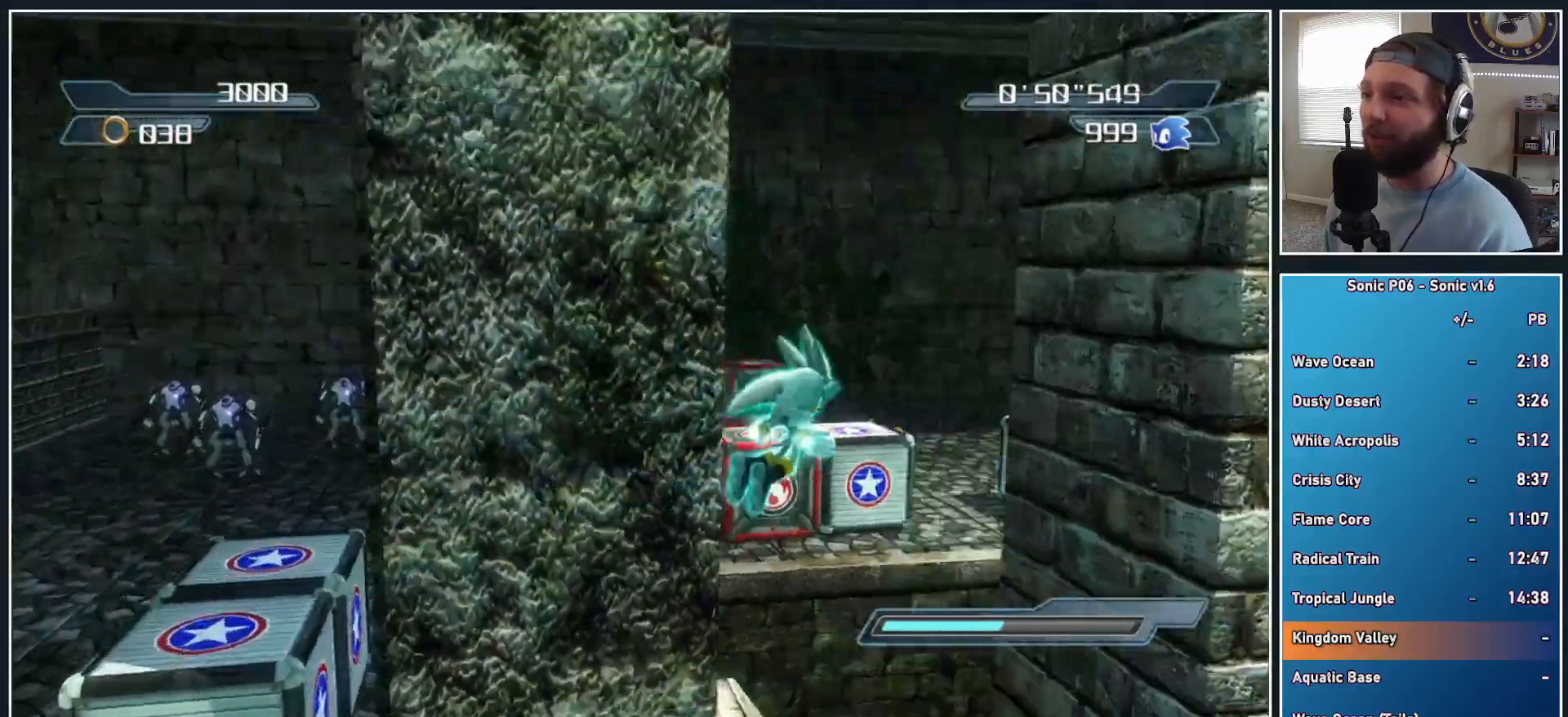
{"buttons": [], "left_stick": "up", "right_stick": "center", "events": [[267, "left_stick", "up-right"], [383, "left_stick", "up"], [500, "A", "up"]]}
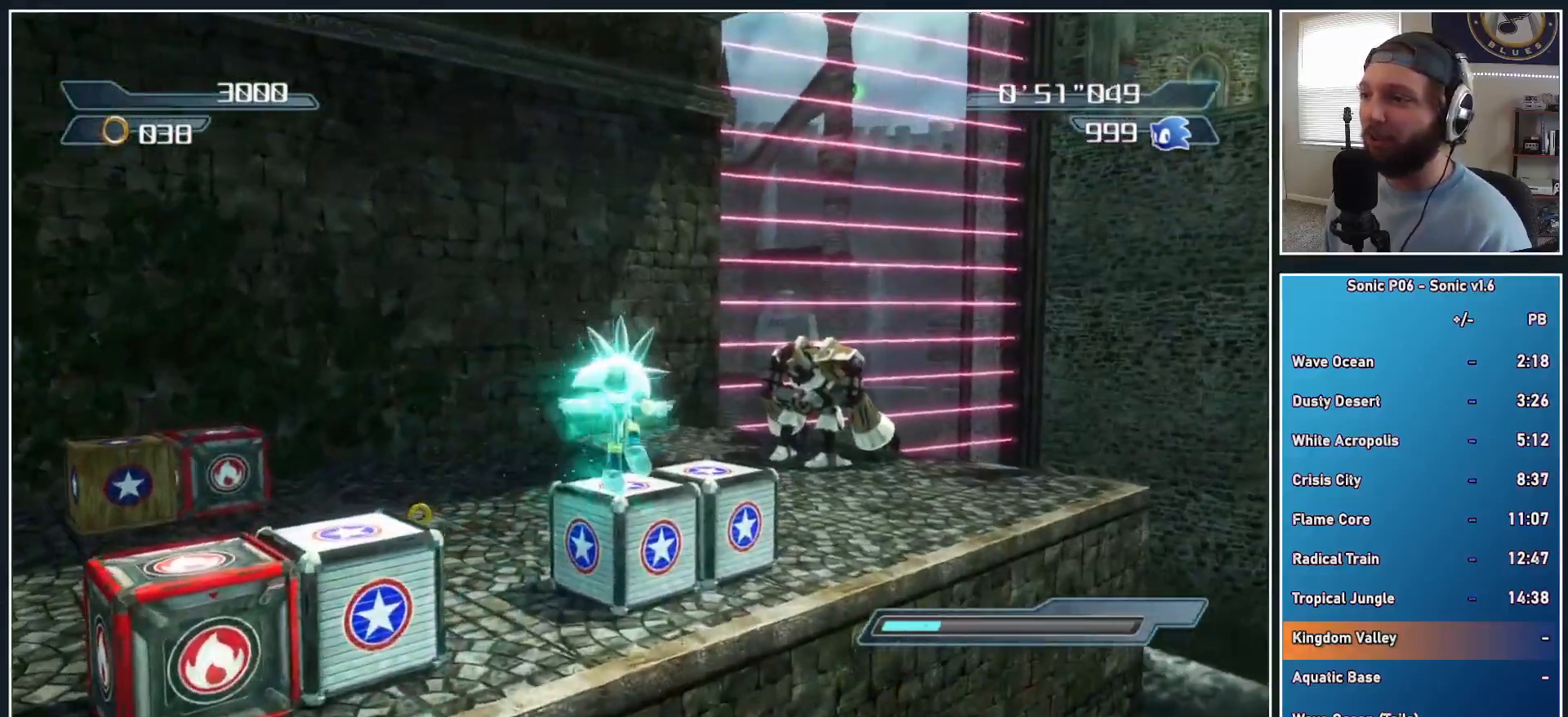
{"buttons": [], "left_stick": "up-right", "right_stick": "left", "events": [[400, "left_stick", "up-right"], [483, "right_stick", "left"]]}
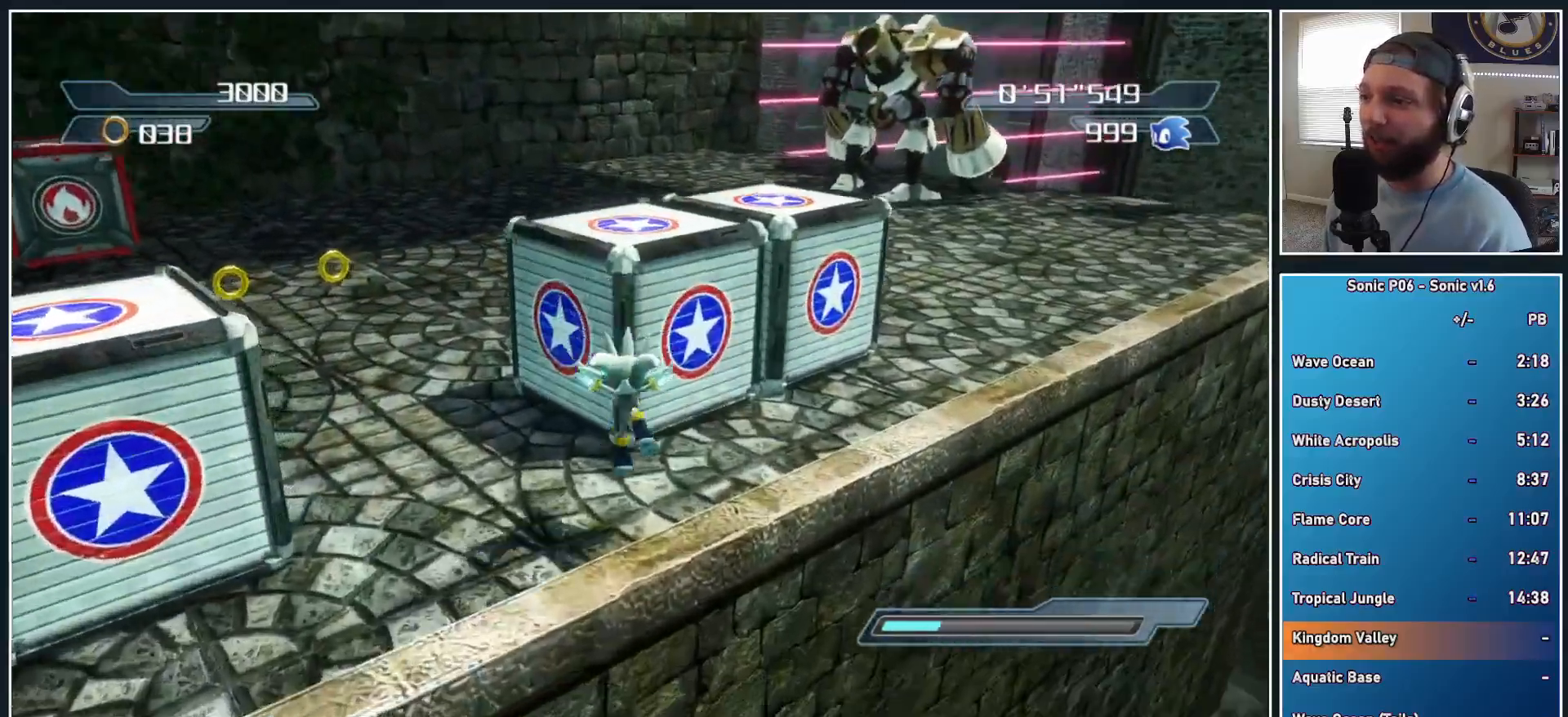
{"buttons": [], "left_stick": "up", "right_stick": "center", "events": [[100, "R2", "down"], [117, "left_stick", "up"], [267, "R2", "up"], [267, "left_stick", "up-right"], [383, "left_stick", "up"], [433, "right_stick", "center"]]}
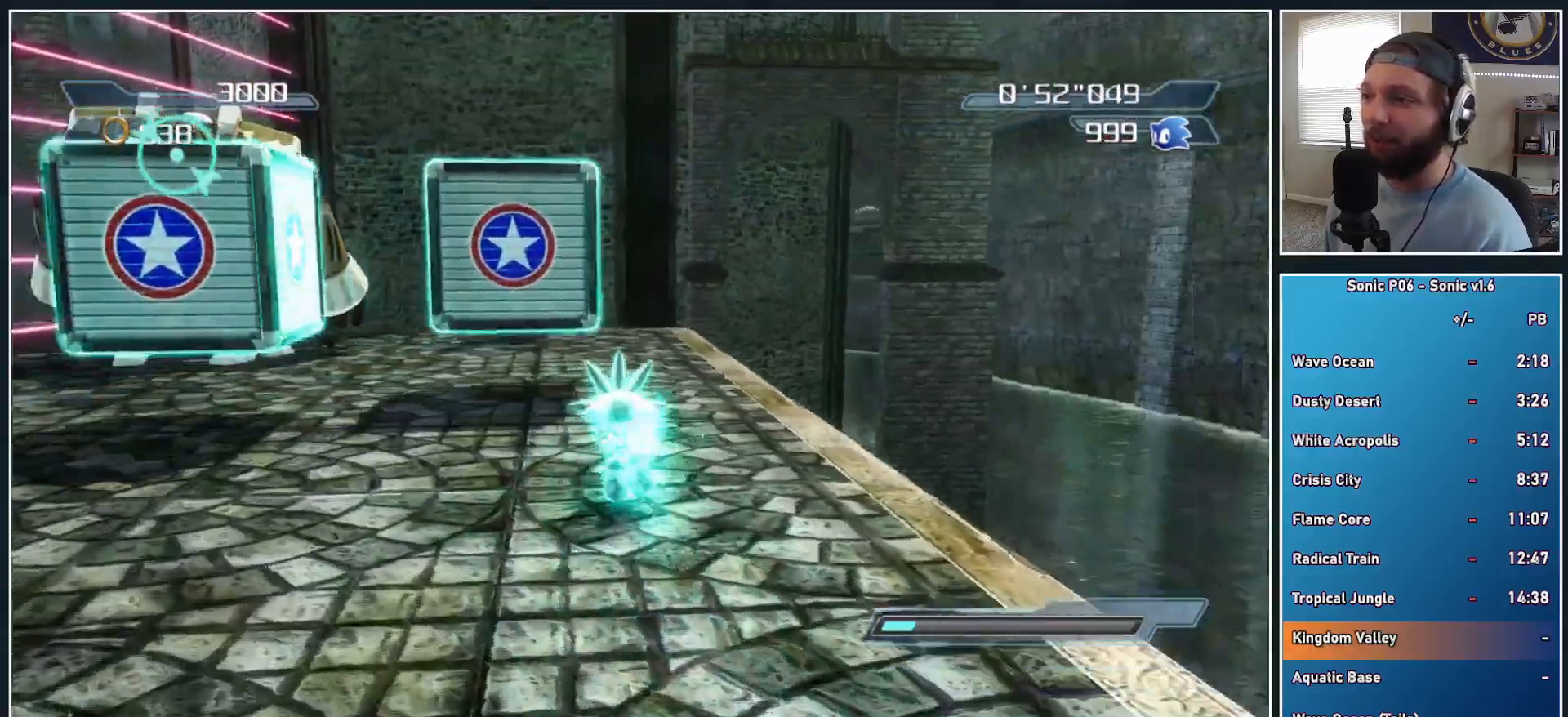
{"buttons": [], "left_stick": "center", "right_stick": "center", "events": [[100, "left_stick", "center"], [300, "left_stick", "up"], [383, "left_stick", "center"]]}
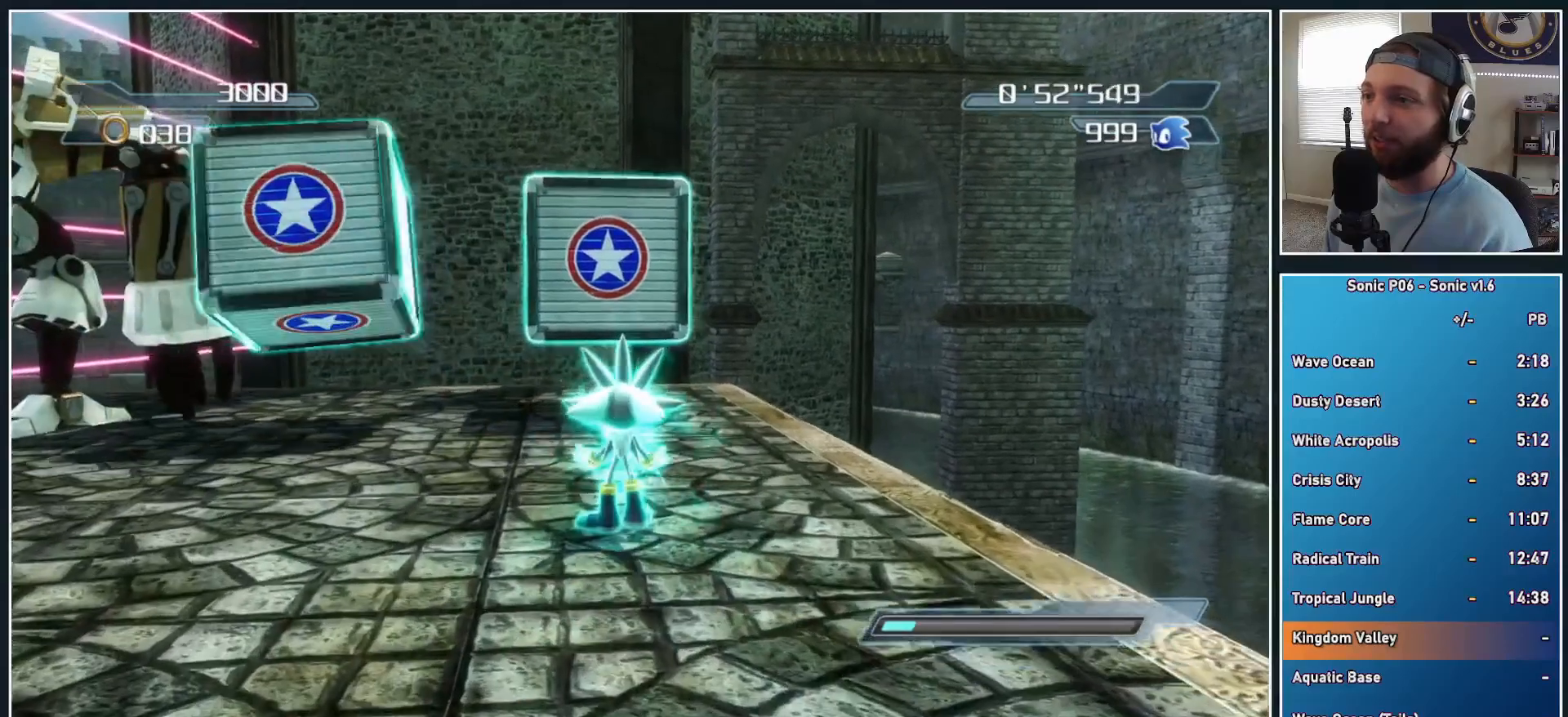
{"buttons": [], "left_stick": "center", "right_stick": "center", "events": [[200, "left_stick", "up-right"], [267, "left_stick", "center"], [317, "R2", "down"], [433, "R2", "up"]]}
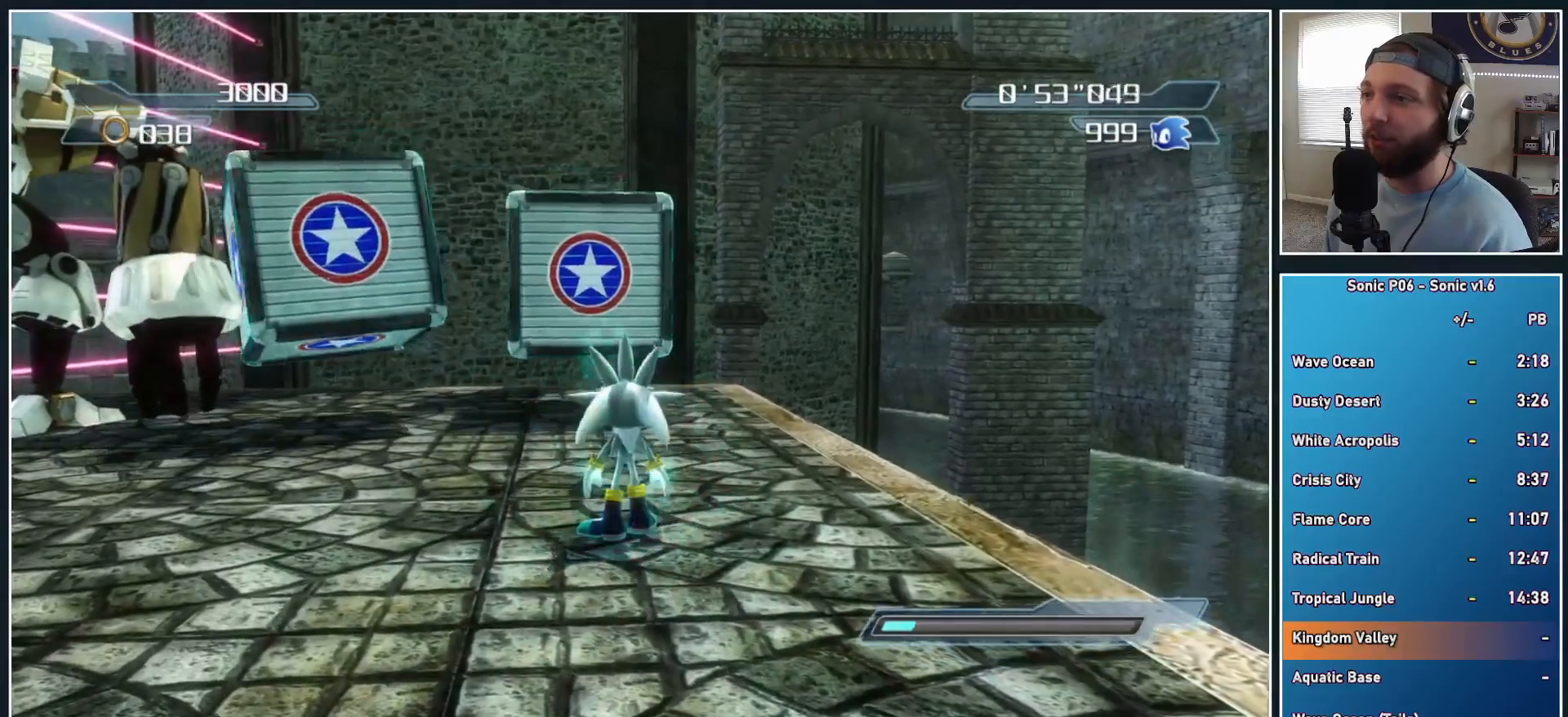
{"buttons": [], "left_stick": "up-left", "right_stick": "center", "events": [[133, "left_stick", "up"], [333, "left_stick", "up-left"], [333, "right_stick", "left"], [500, "right_stick", "center"]]}
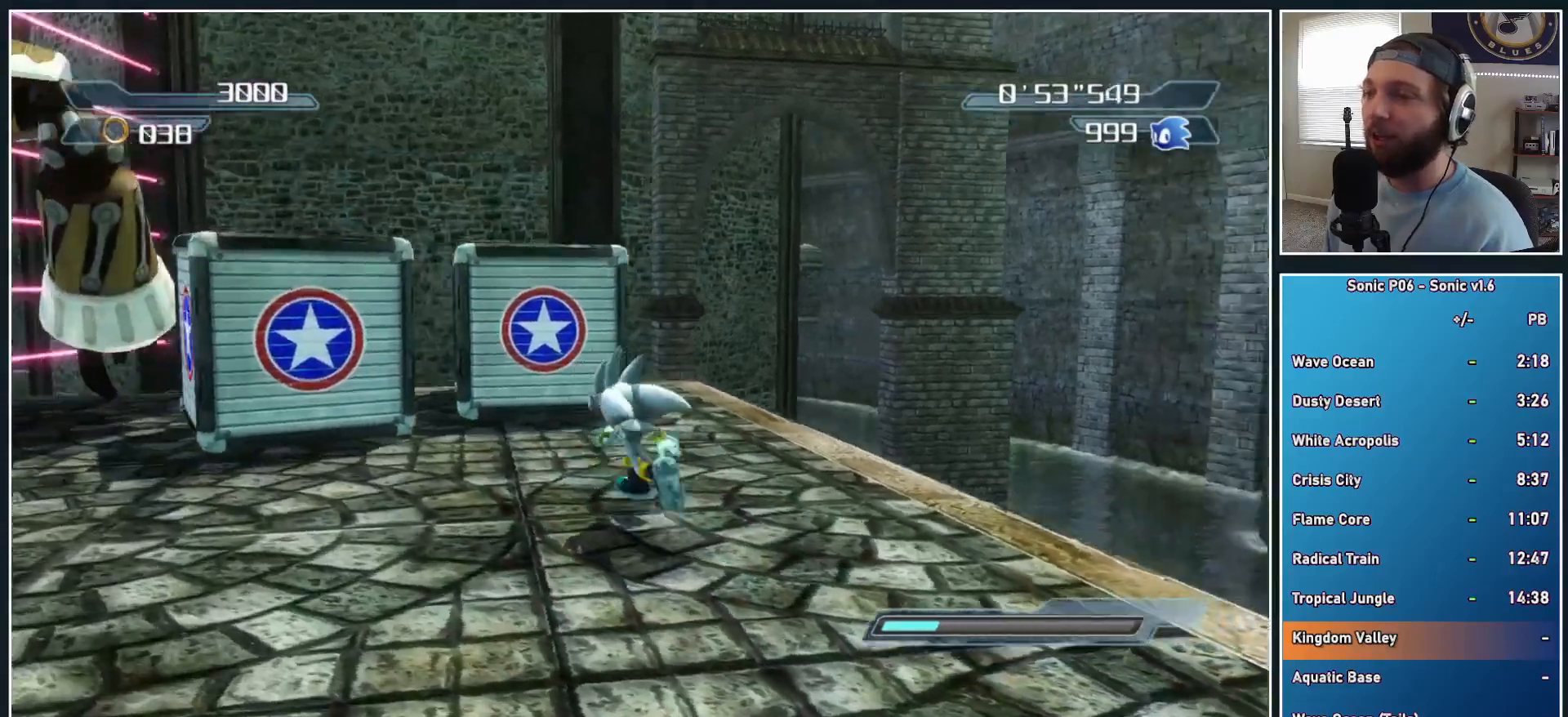
{"buttons": [], "left_stick": "up", "right_stick": "center", "events": [[283, "left_stick", "up"], [317, "right_stick", "left"], [433, "right_stick", "center"]]}
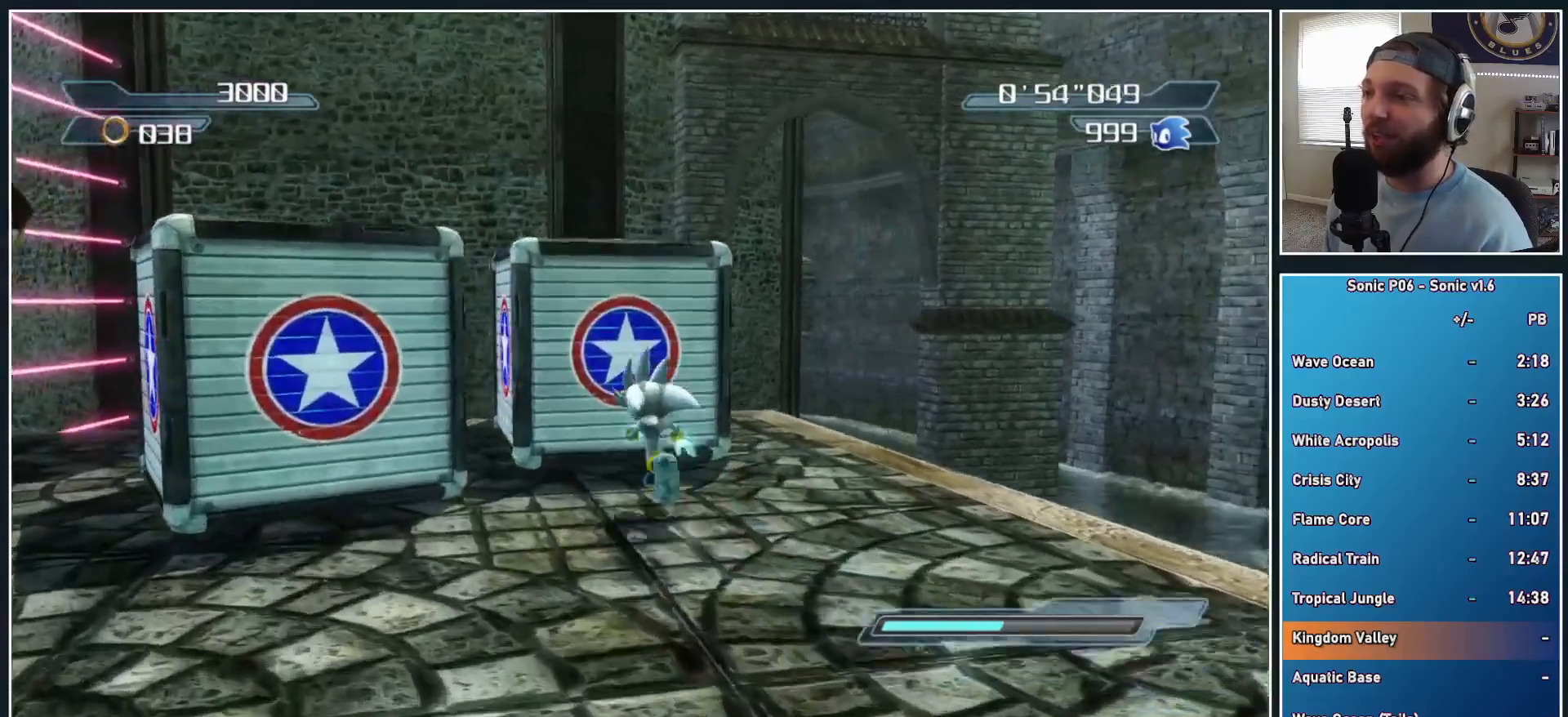
{"buttons": [], "left_stick": "center", "right_stick": "center", "events": [[33, "right_stick", "left"], [100, "left_stick", "center"], [133, "right_stick", "center"], [333, "left_stick", "up"], [433, "left_stick", "center"]]}
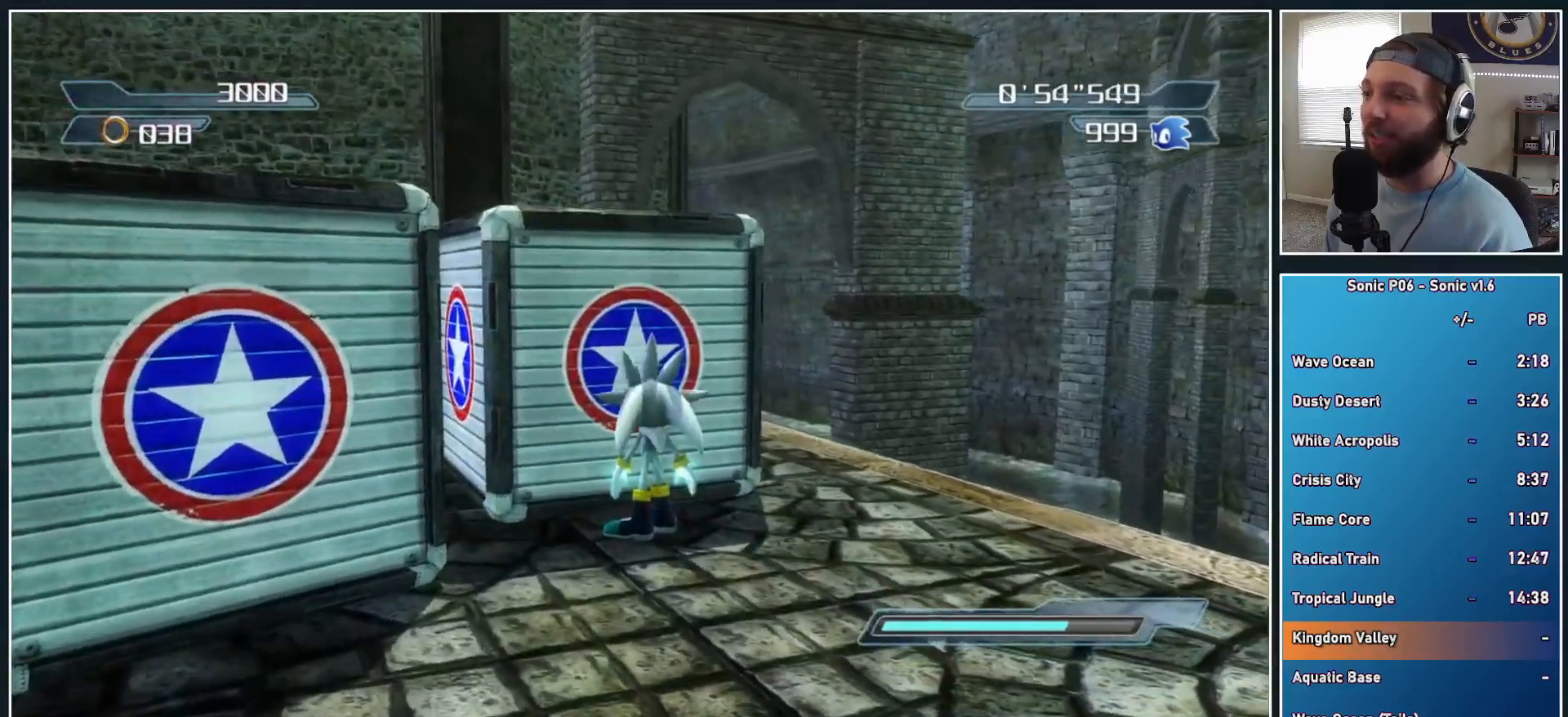
{"buttons": [], "left_stick": "center", "right_stick": "center", "events": []}
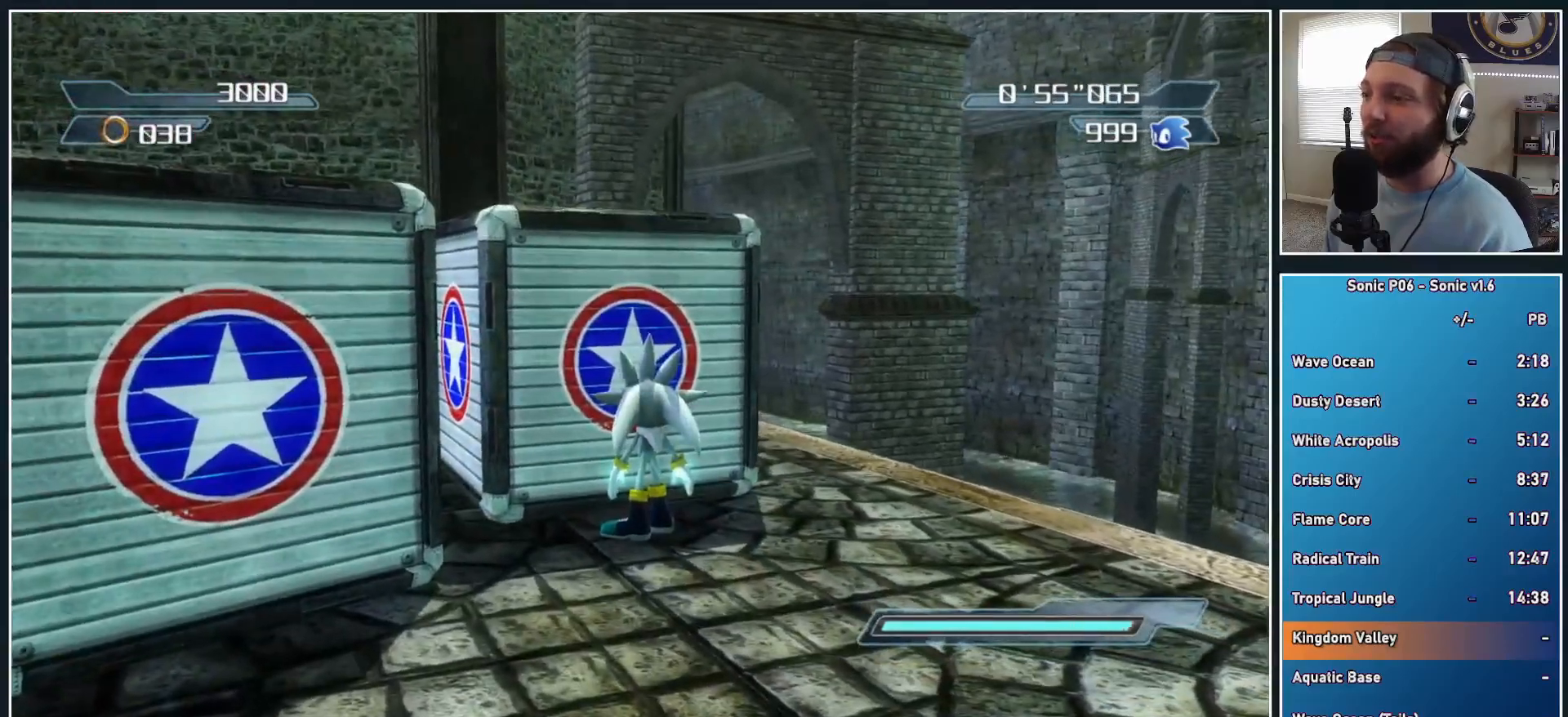
{"buttons": [], "left_stick": "up", "right_stick": "center", "events": [[33, "A", "down"], [117, "left_stick", "up"], [317, "left_stick", "up-left"], [383, "A", "up"], [467, "left_stick", "up"]]}
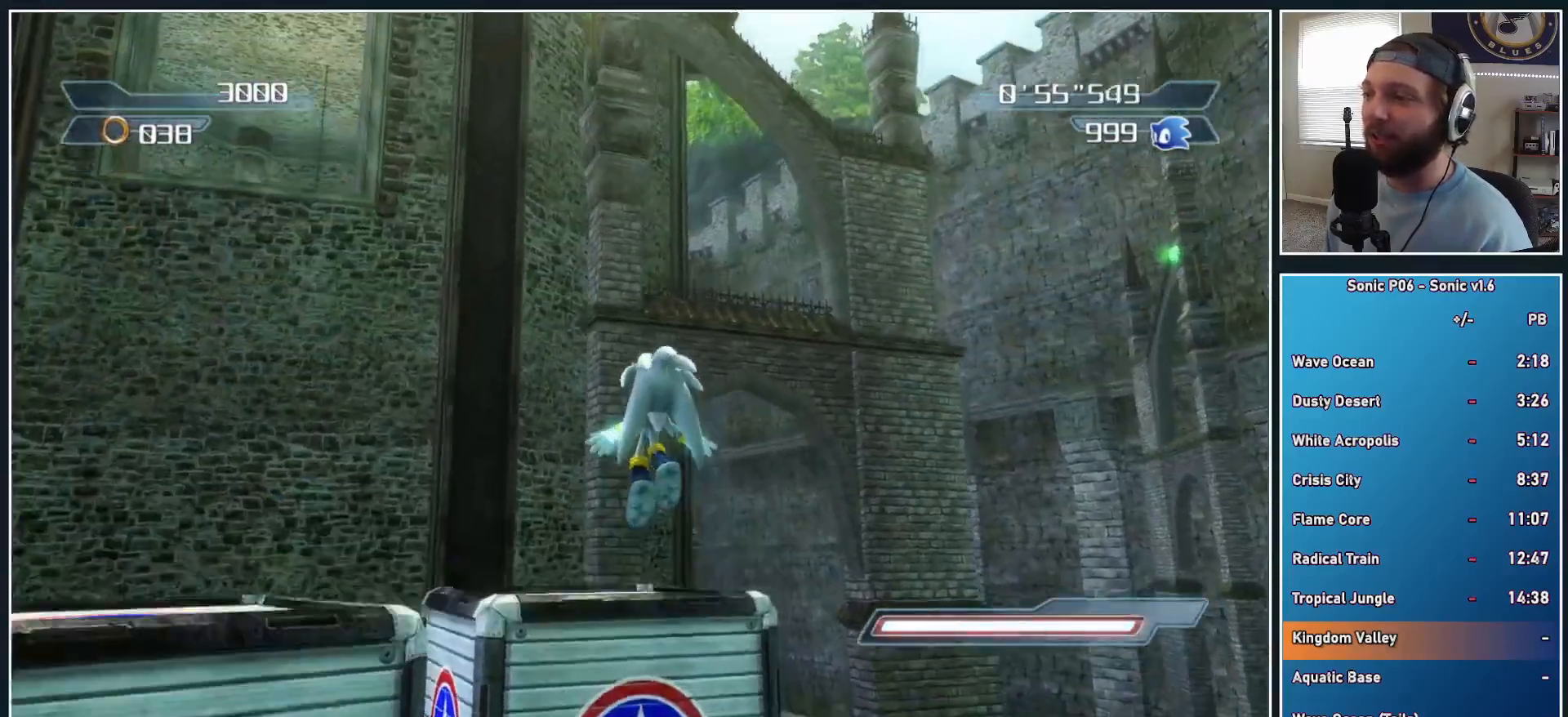
{"buttons": ["A"], "left_stick": "up", "right_stick": "center", "events": [[17, "right_stick", "down"], [133, "right_stick", "center"], [483, "A", "down"]]}
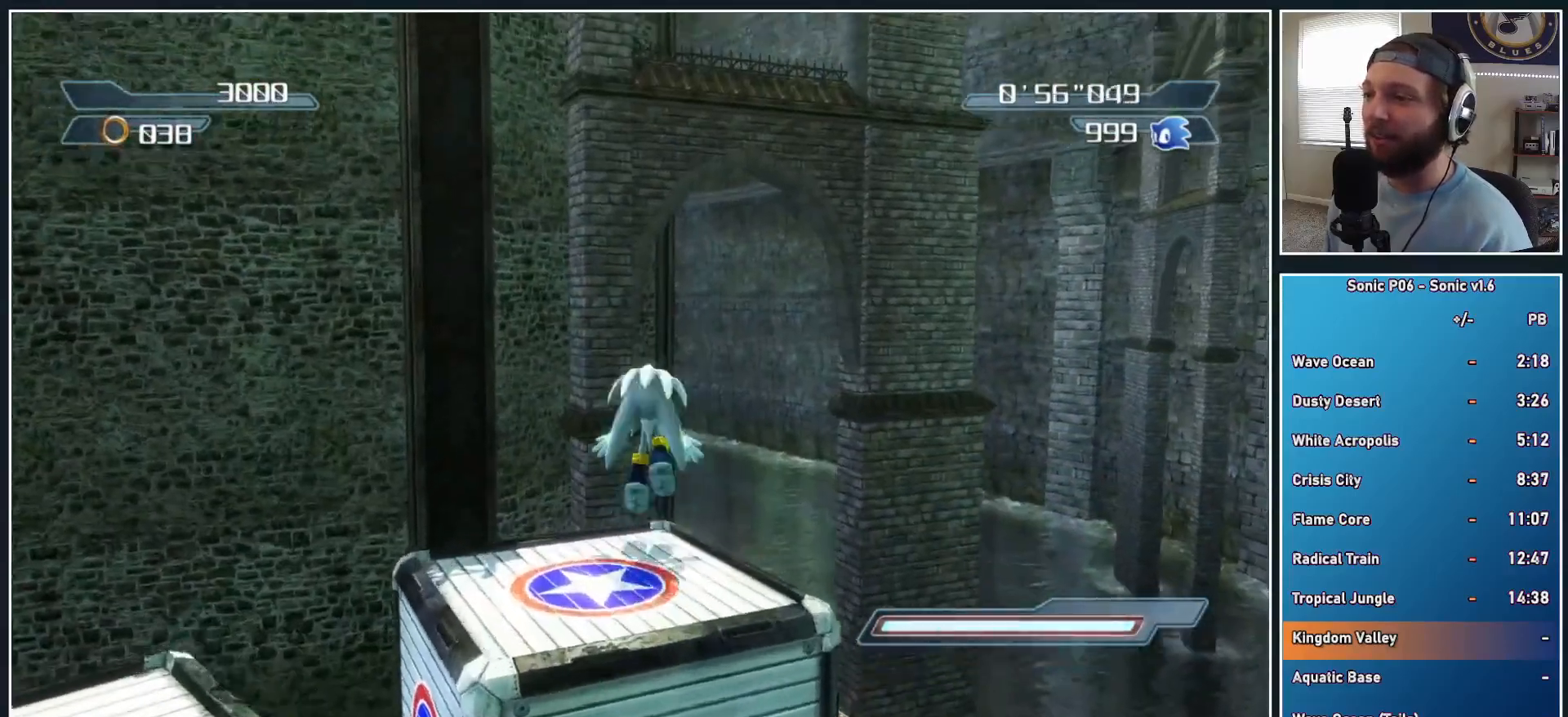
{"buttons": ["A"], "left_stick": "up", "right_stick": "center", "events": [[150, "A", "up"], [233, "A", "down"]]}
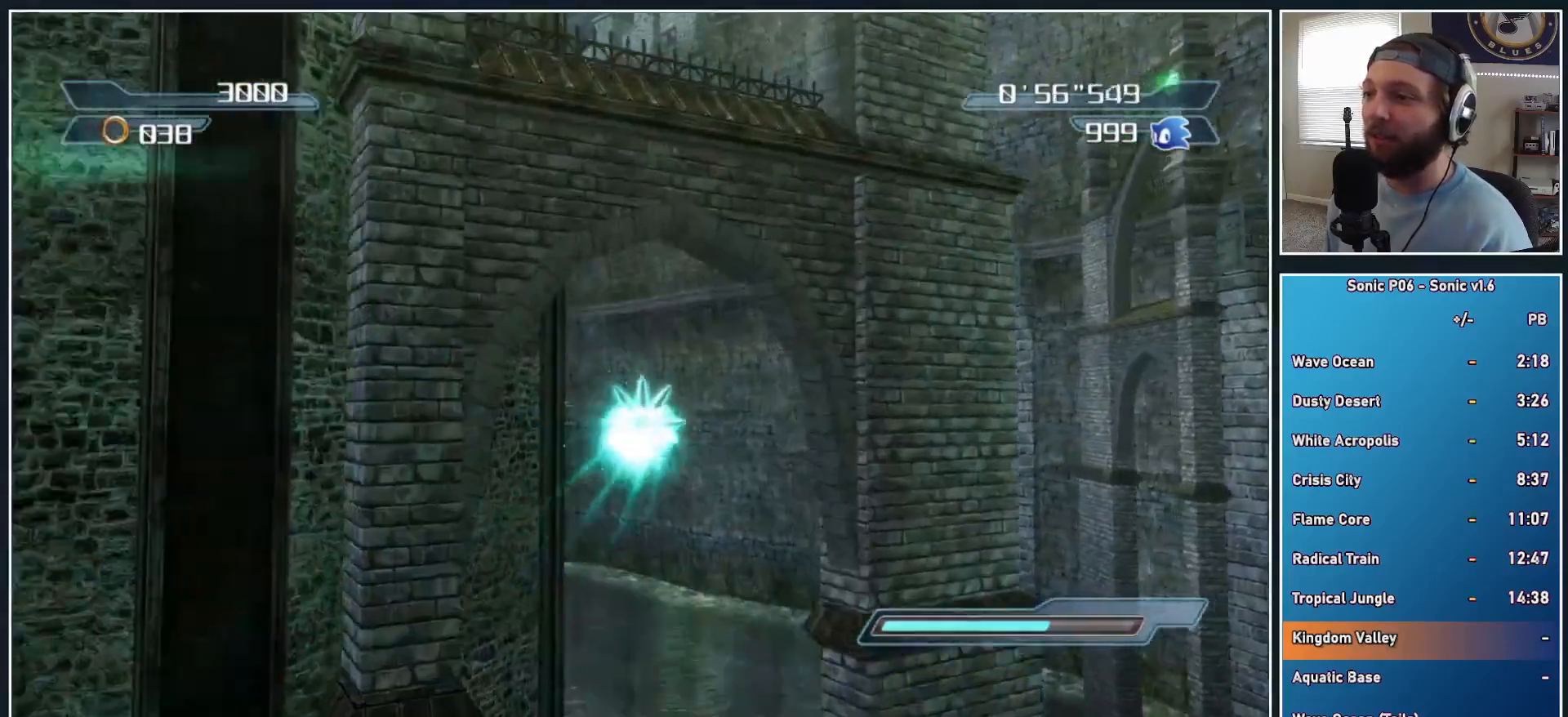
{"buttons": ["A"], "left_stick": "up", "right_stick": "center", "events": []}
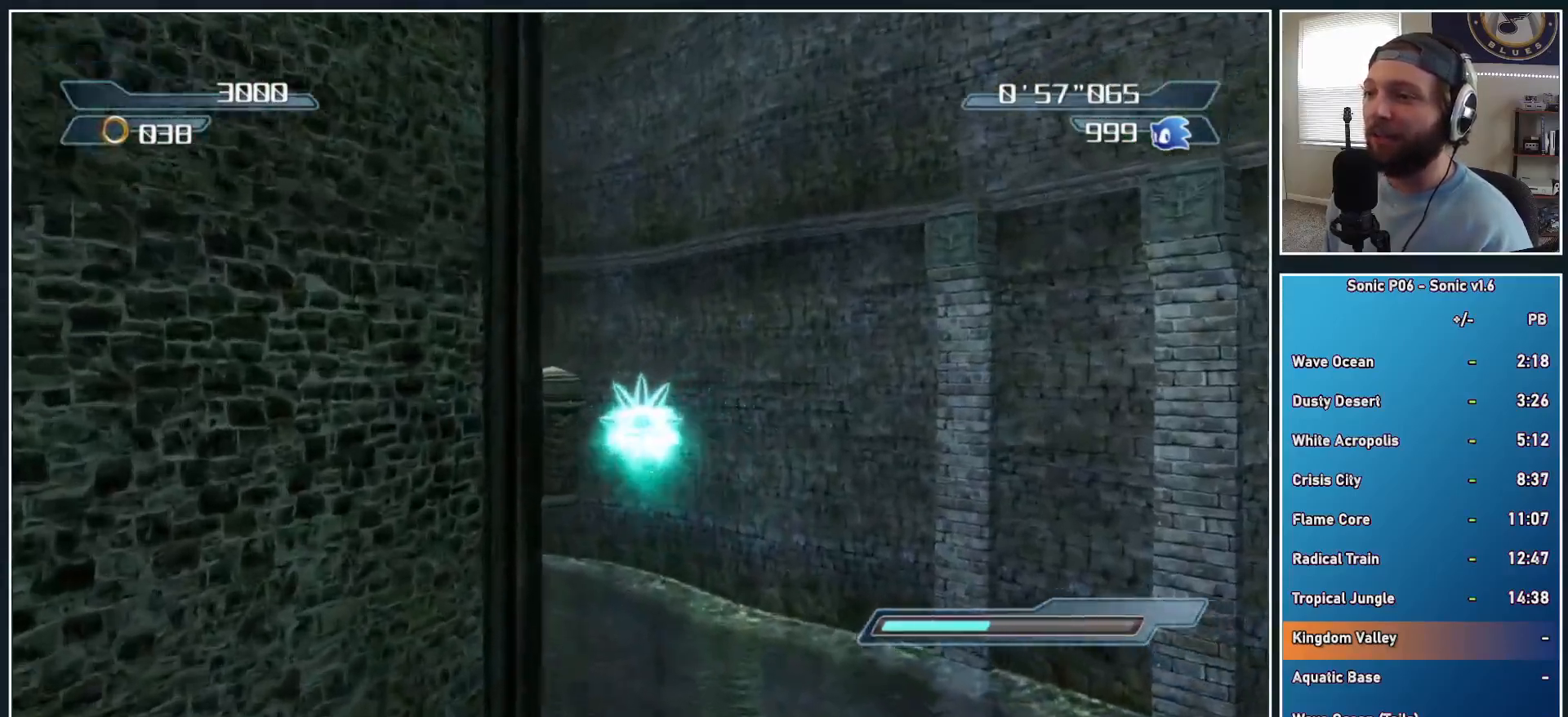
{"buttons": ["A"], "left_stick": "up-left", "right_stick": "center", "events": [[467, "left_stick", "up-left"]]}
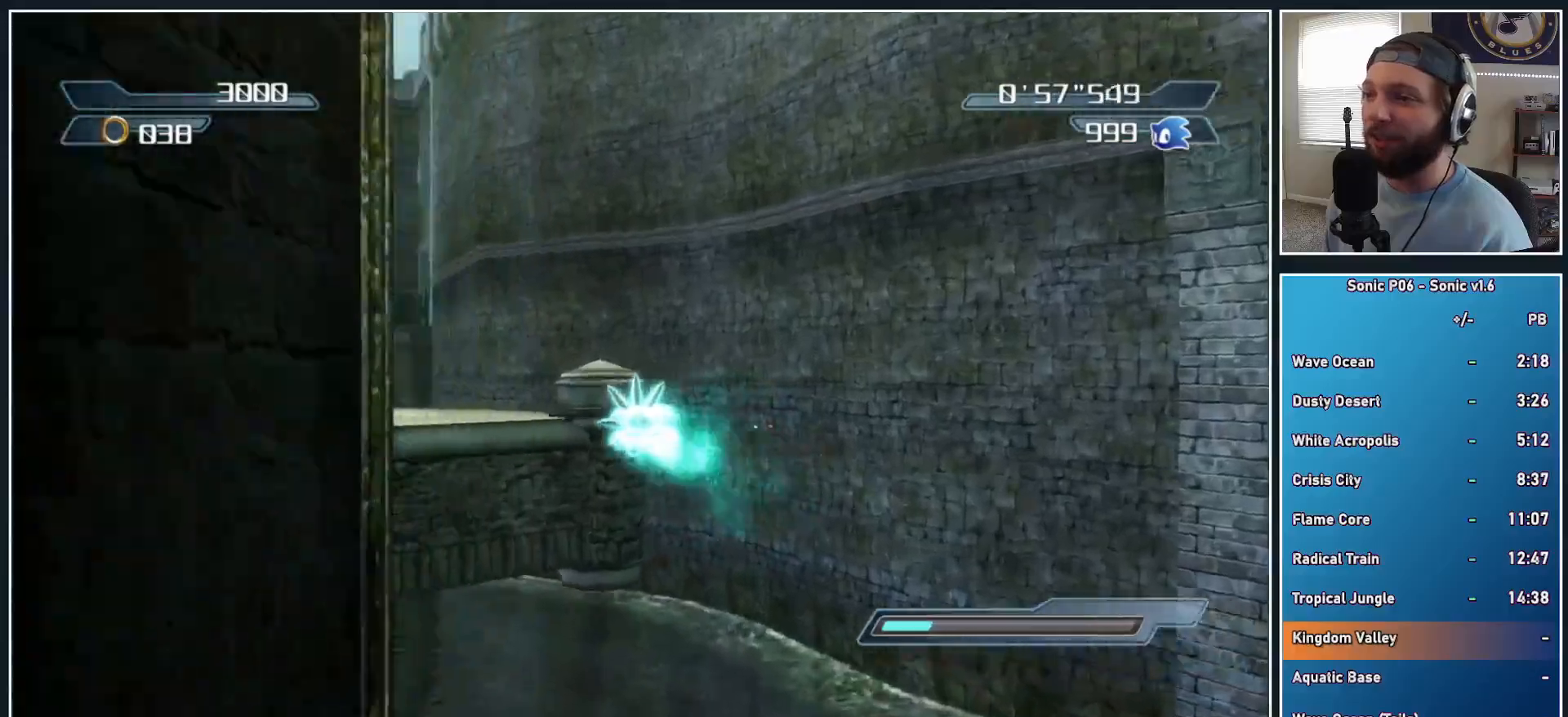
{"buttons": [], "left_stick": "up-left", "right_stick": "center", "events": [[450, "A", "up"]]}
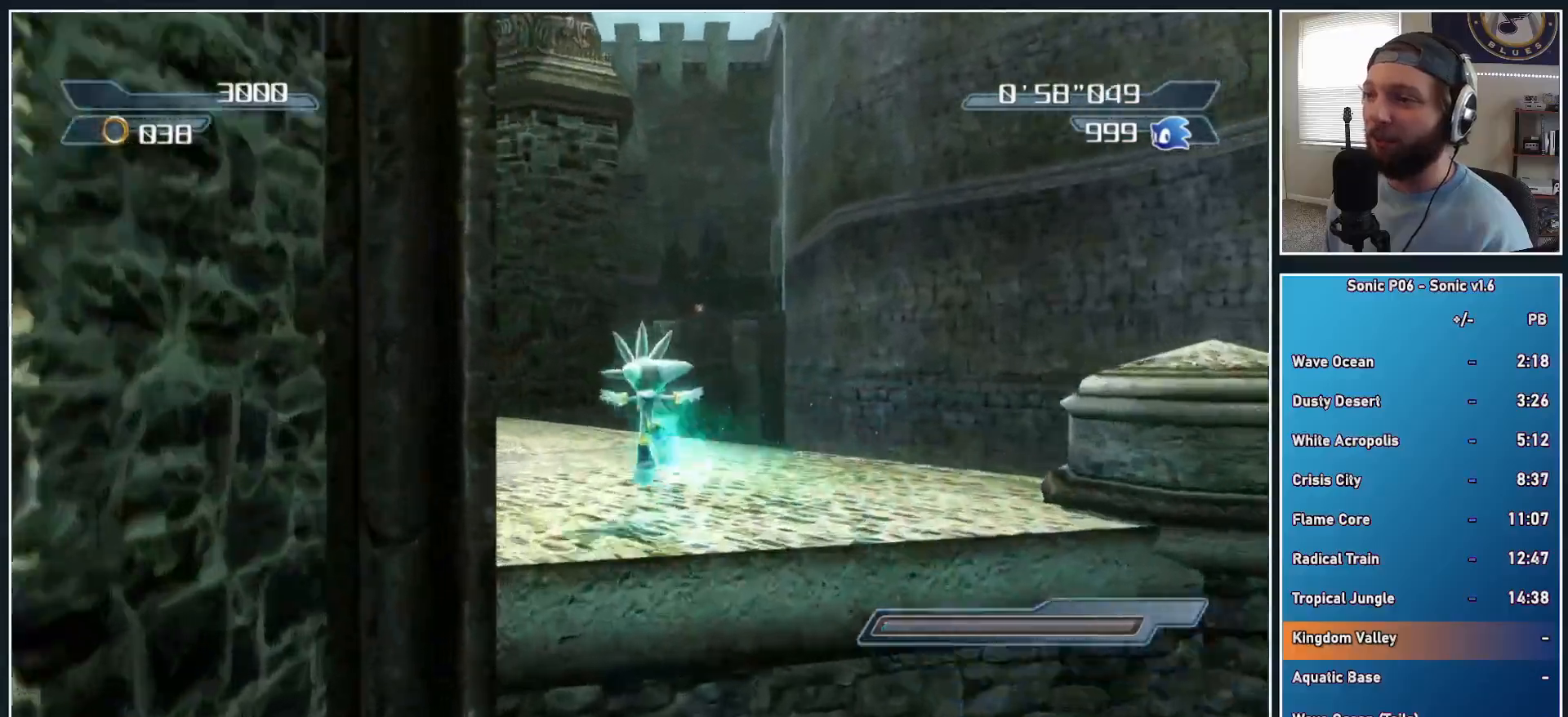
{"buttons": [], "left_stick": "up", "right_stick": "down-right", "events": [[67, "right_stick", "down-right"], [300, "left_stick", "up"]]}
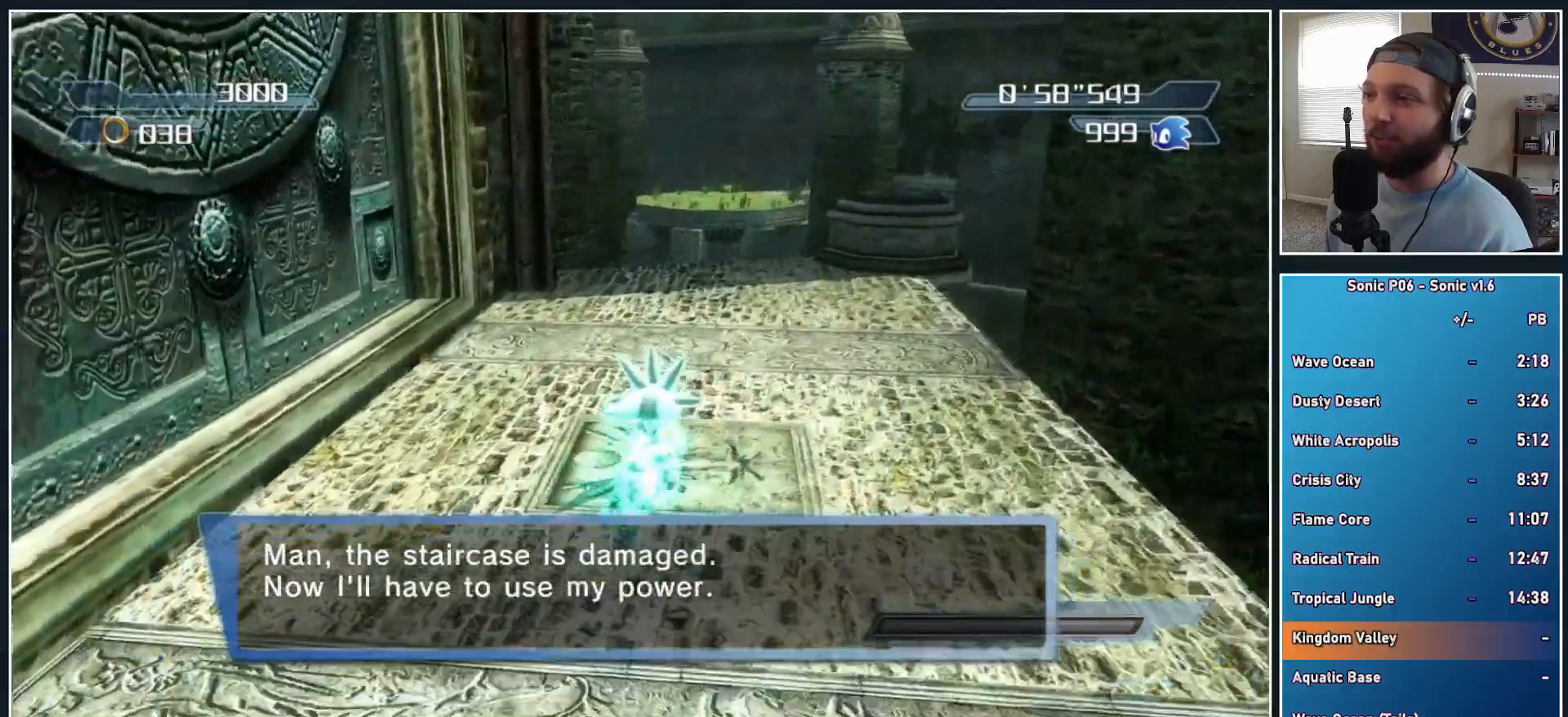
{"buttons": [], "left_stick": "up", "right_stick": "center", "events": [[300, "right_stick", "center"]]}
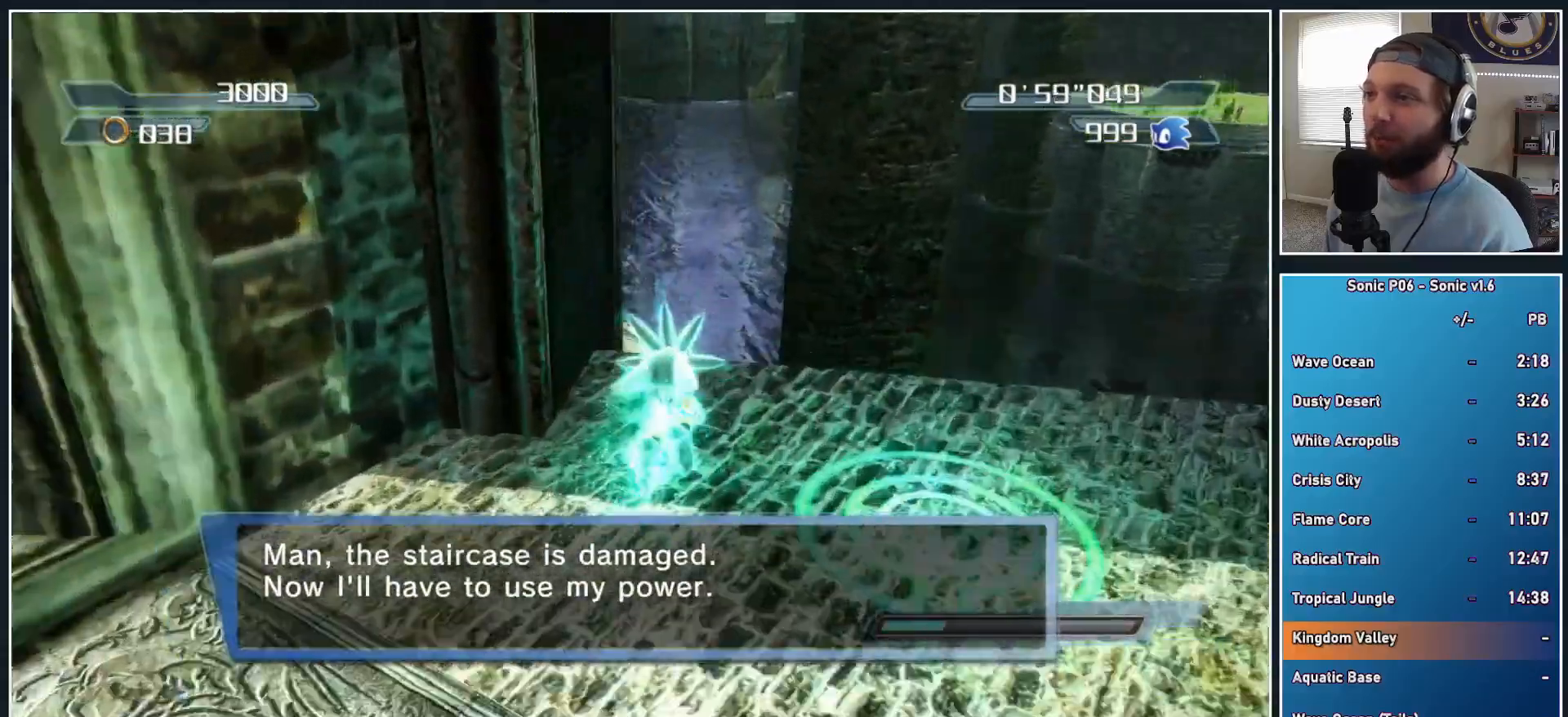
{"buttons": [], "left_stick": "up", "right_stick": "center", "events": [[283, "left_stick", "up-left"], [317, "right_stick", "down-right"], [400, "left_stick", "up"], [483, "right_stick", "center"]]}
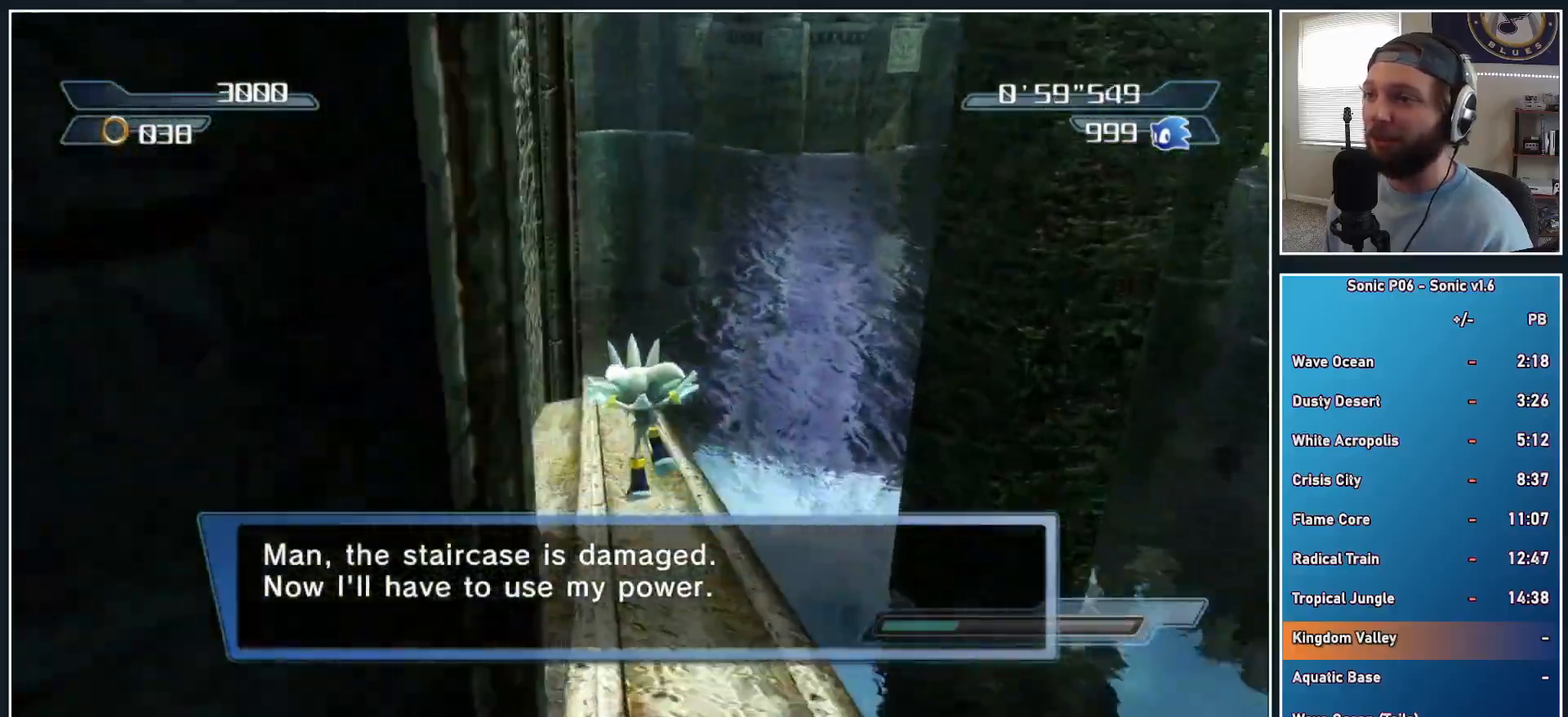
{"buttons": [], "left_stick": "up", "right_stick": "right", "events": [[317, "right_stick", "right"]]}
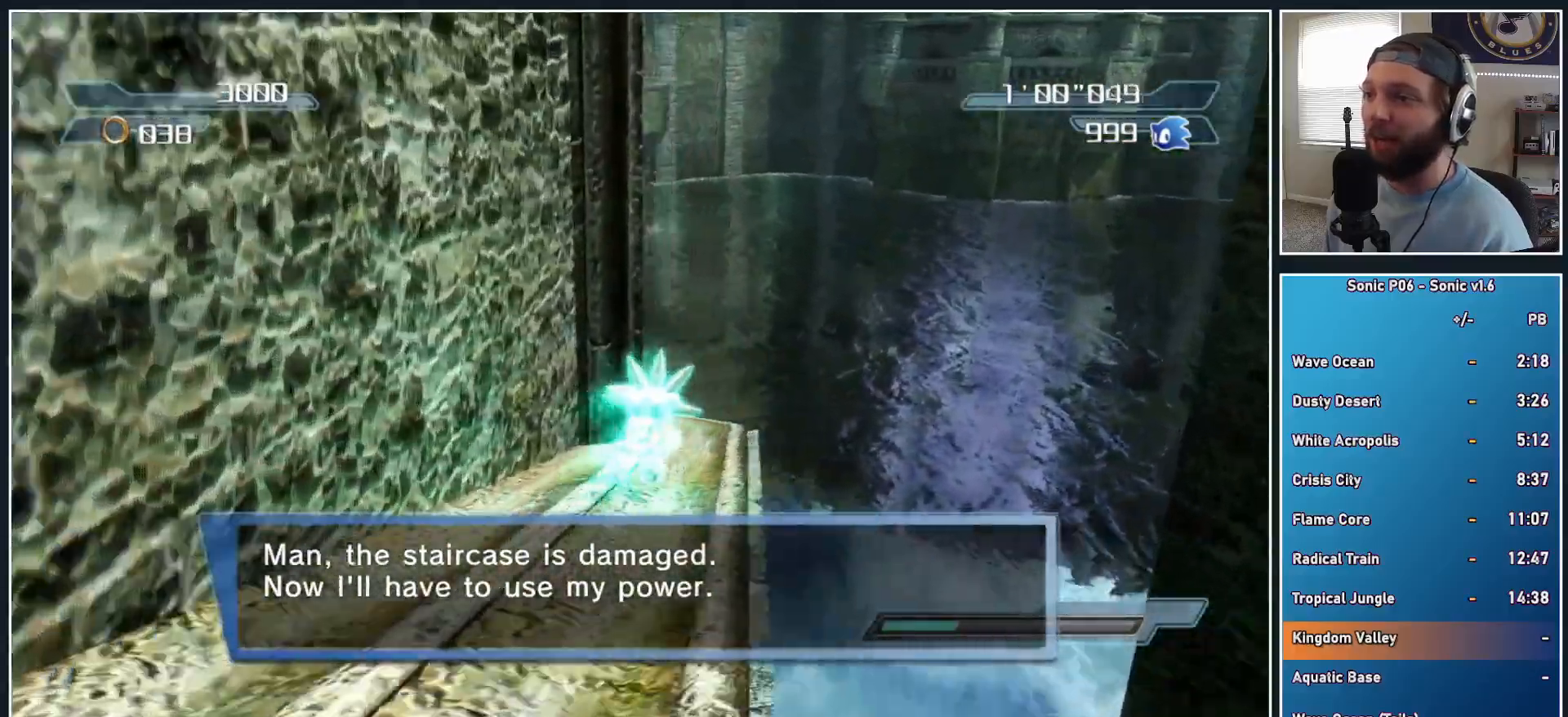
{"buttons": [], "left_stick": "up", "right_stick": "right", "events": [[133, "left_stick", "up-right"], [250, "left_stick", "up"]]}